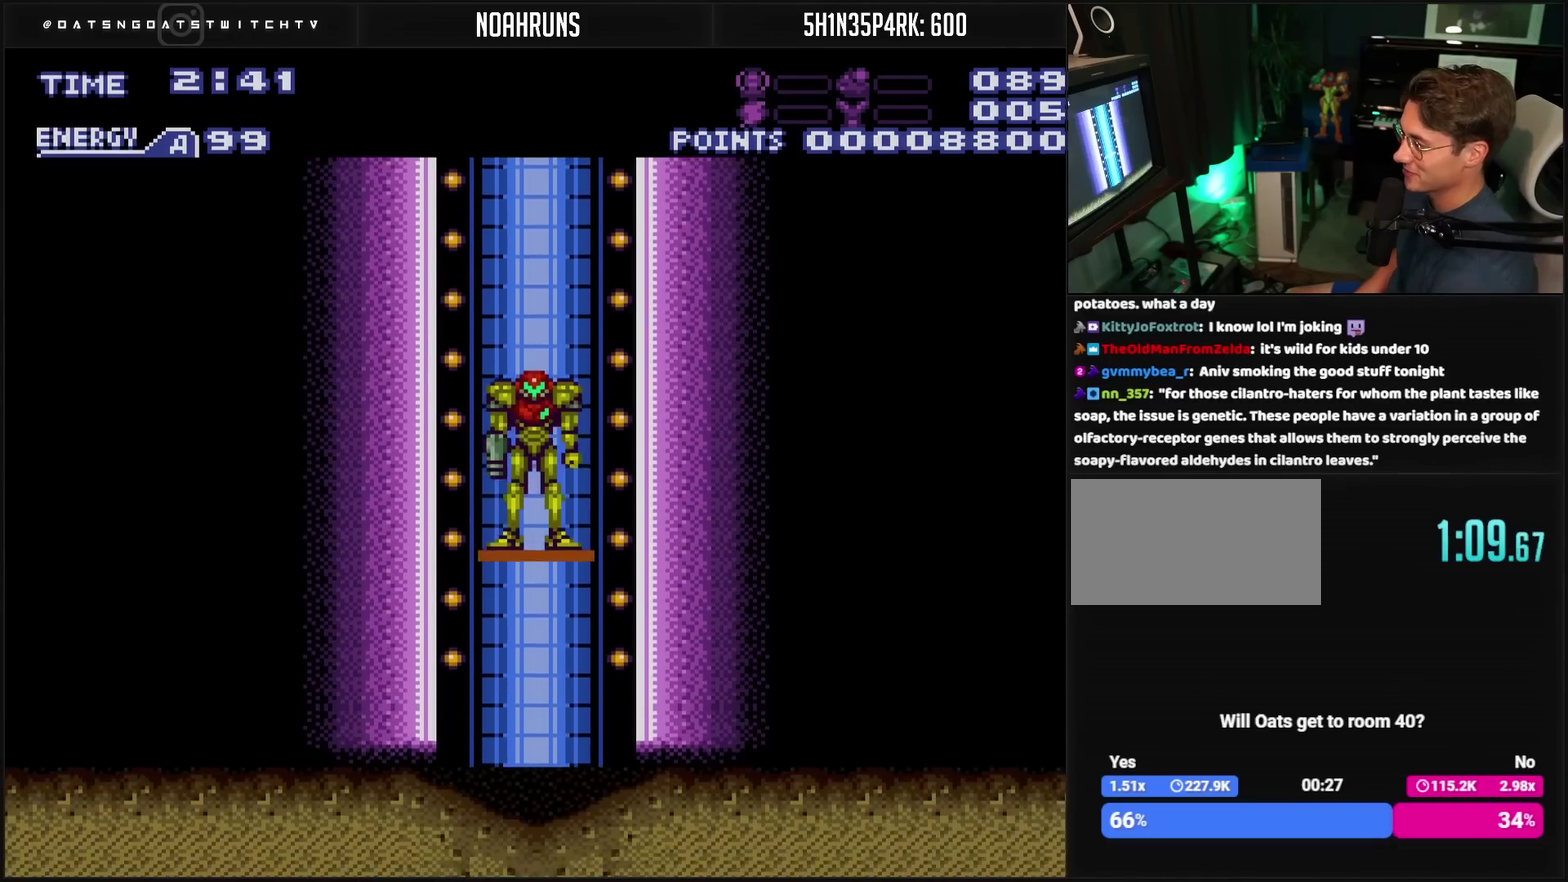
Gameplay with a controller (PlayStation layout); each line is a JSON object with the inputs held at the frame after it. "events" lists button and stick changes between this image and that frame as [ms after this image, input, new state], when the widget could be followed in between. Not read: L2 L3 R2 R3.
{"buttons": ["CROSS"], "events": [[217, "CROSS", "down"]]}
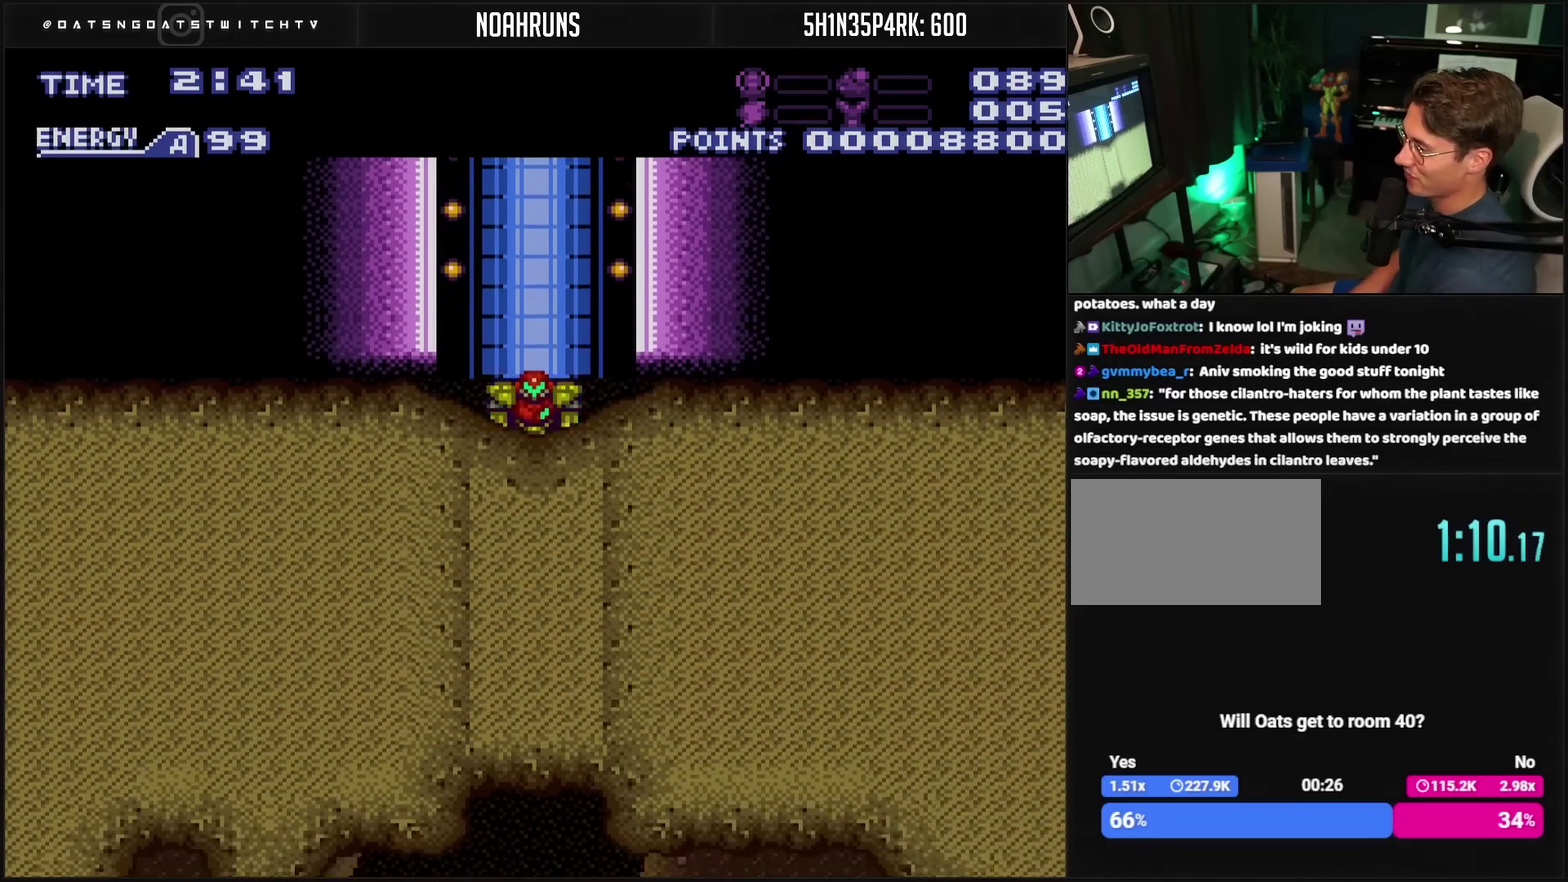
{"buttons": ["CROSS", "R1"], "events": [[17, "R1", "down"], [183, "R1", "up"], [283, "R1", "down"], [367, "R1", "up"], [450, "R1", "down"]]}
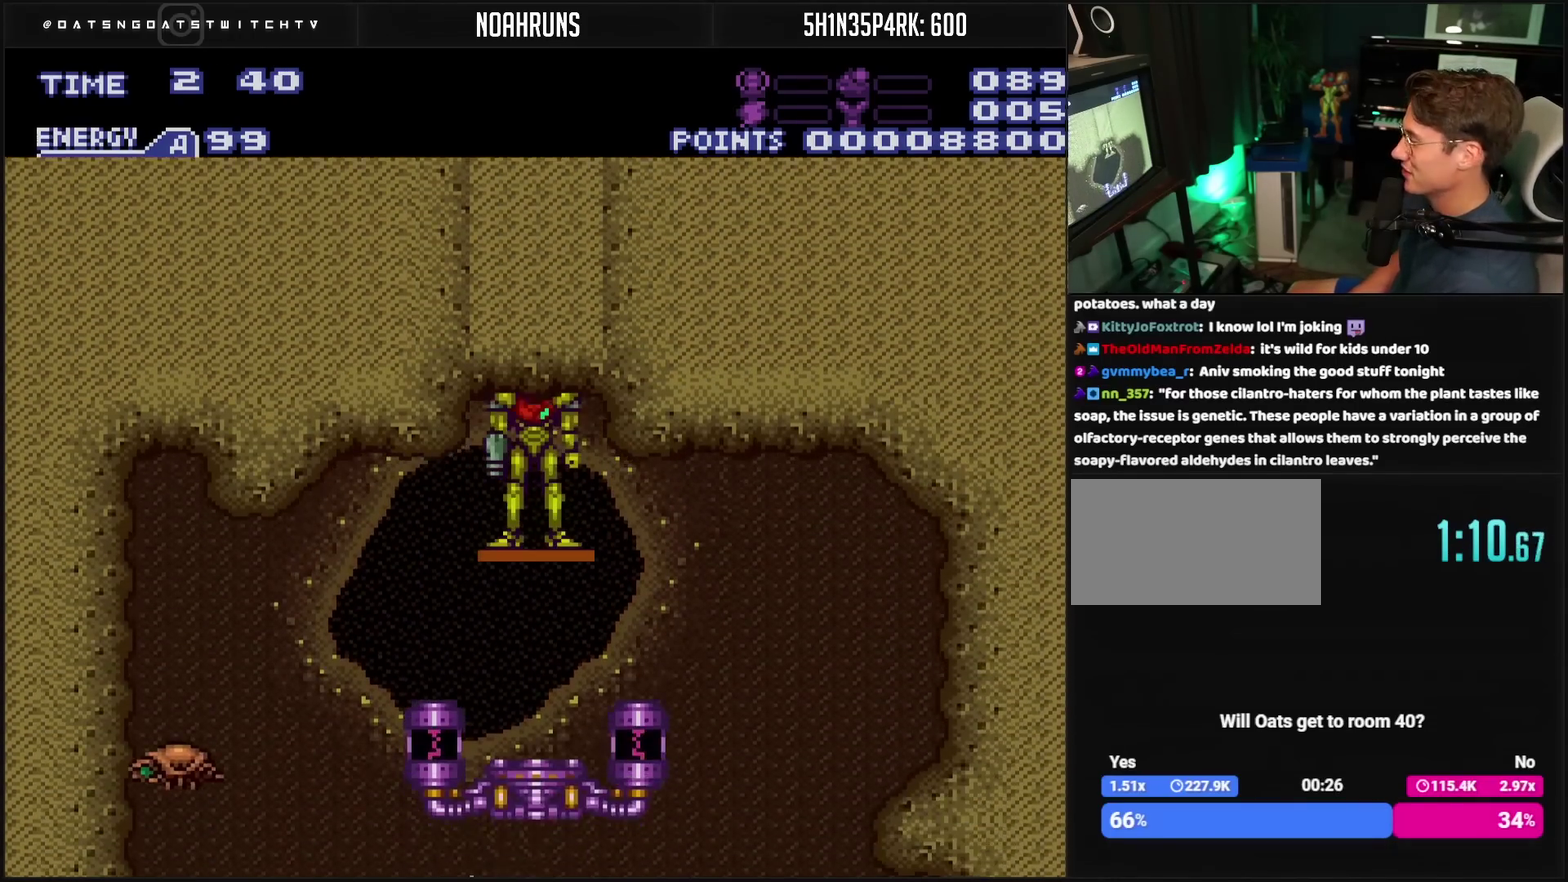
{"buttons": ["CROSS", "CIRCLE", "DPAD_RIGHT"], "events": [[33, "R1", "up"], [117, "CROSS", "up"], [233, "CROSS", "down"], [233, "DPAD_RIGHT", "down"], [500, "CIRCLE", "down"]]}
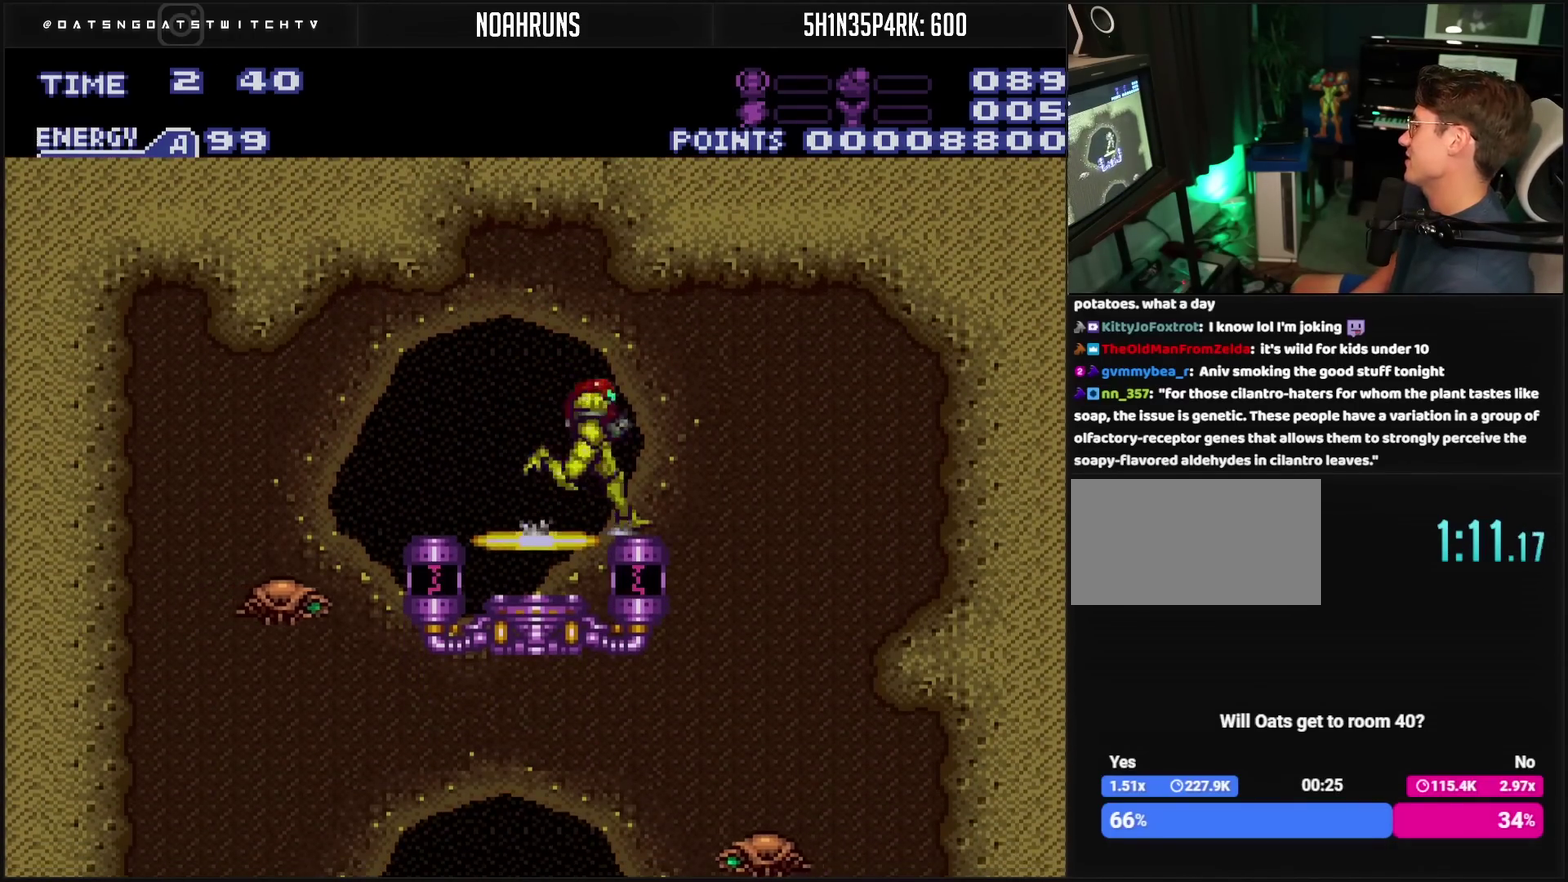
{"buttons": ["CROSS", "DPAD_LEFT"], "events": [[33, "CIRCLE", "up"], [267, "DPAD_RIGHT", "up"], [383, "DPAD_LEFT", "down"]]}
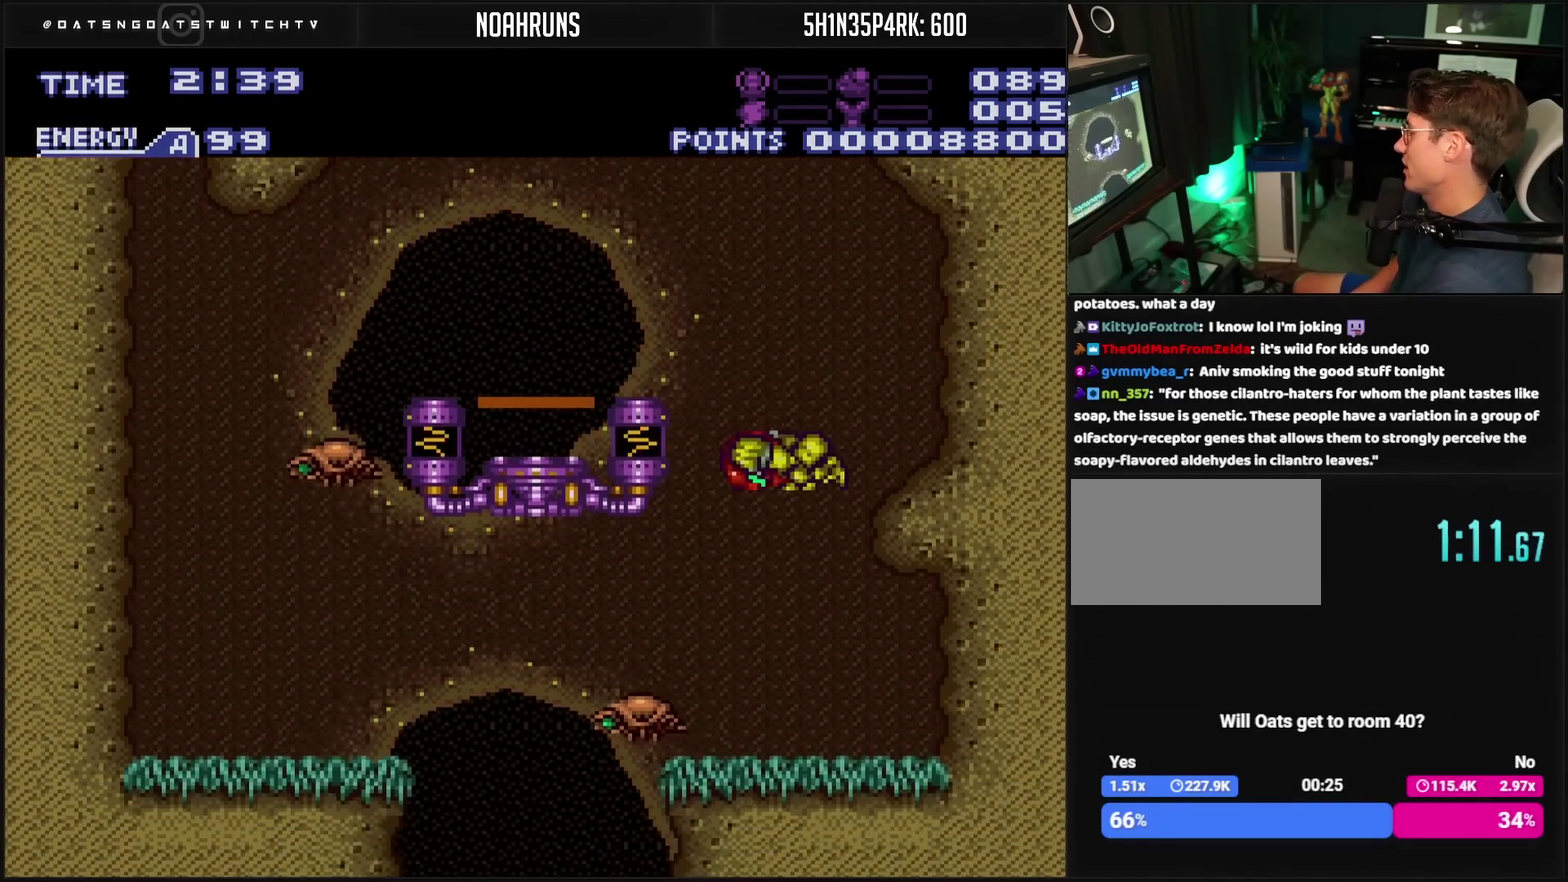
{"buttons": ["CROSS"], "events": [[33, "L1", "down"], [67, "DPAD_LEFT", "up"], [100, "L1", "up"], [183, "DPAD_LEFT", "down"], [483, "DPAD_LEFT", "up"]]}
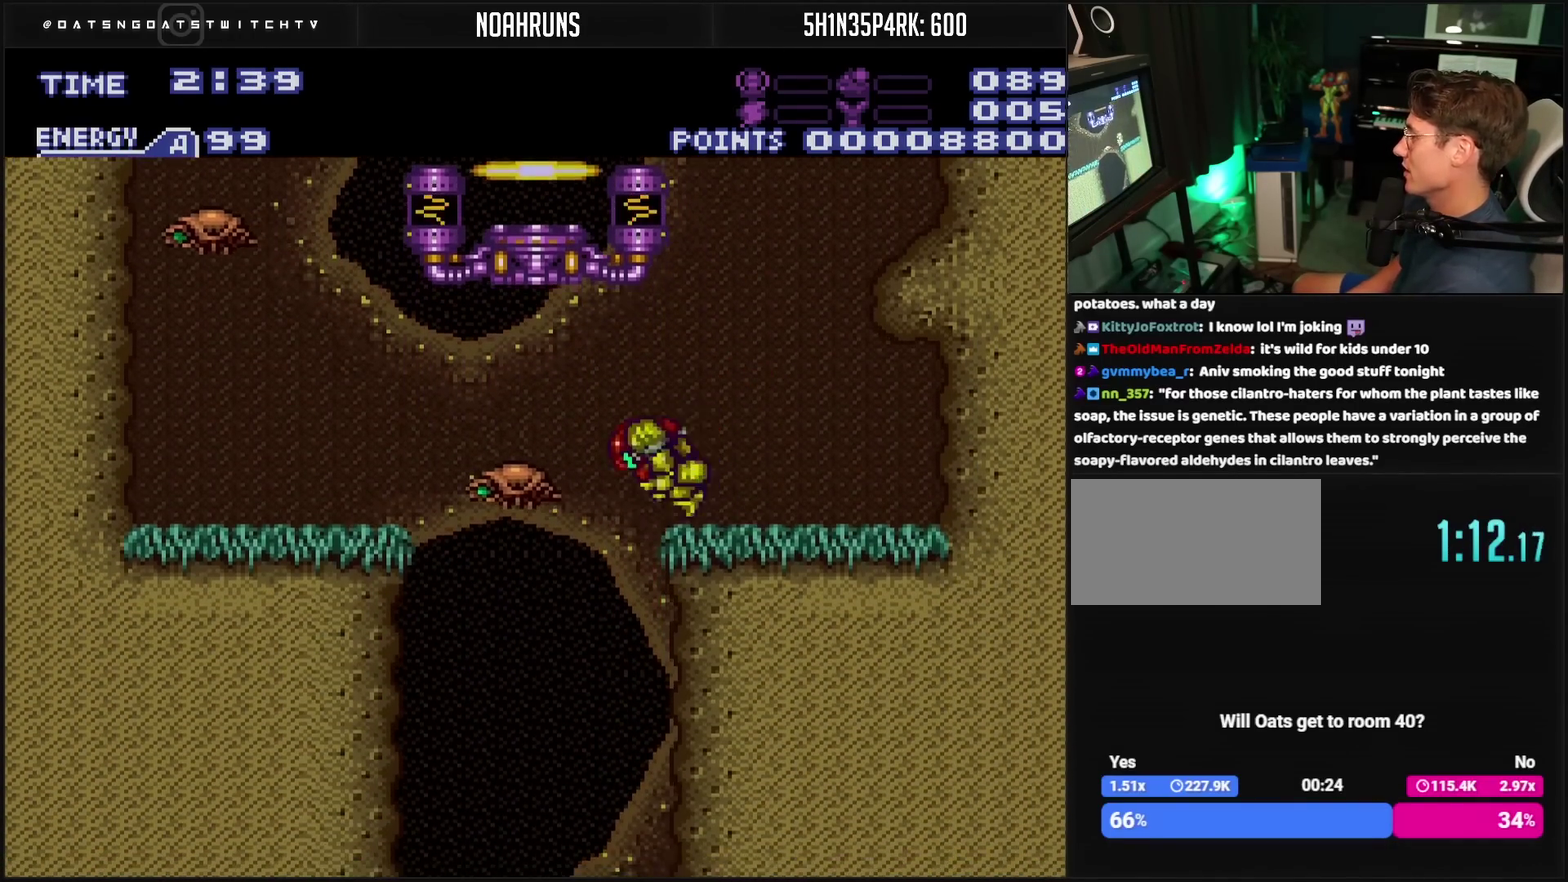
{"buttons": ["CROSS"], "events": [[133, "DPAD_RIGHT", "down"], [433, "DPAD_RIGHT", "up"]]}
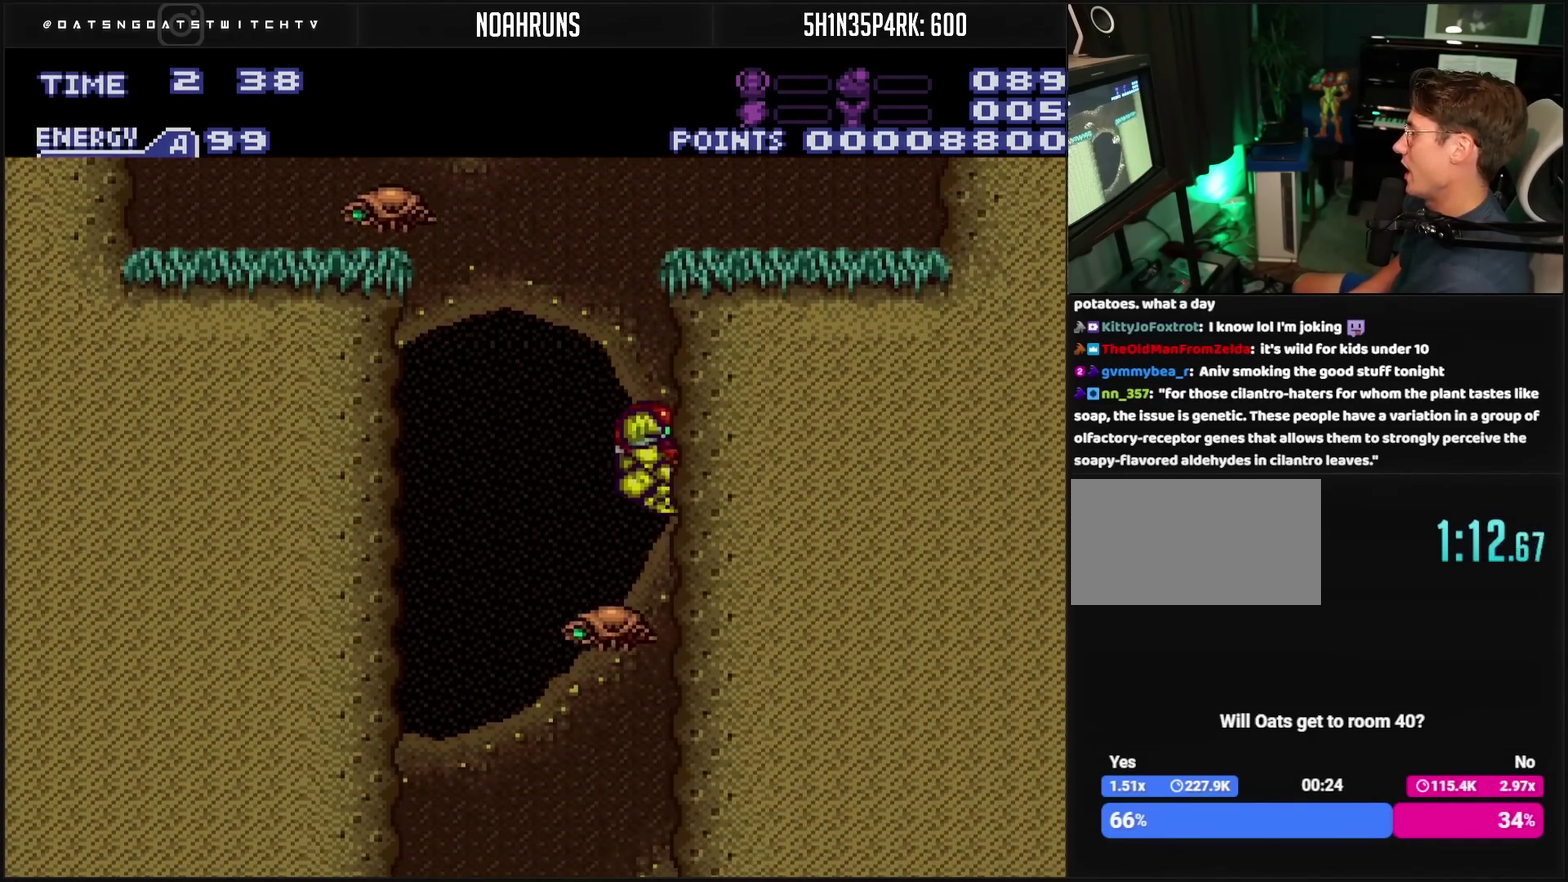
{"buttons": ["CROSS"], "events": []}
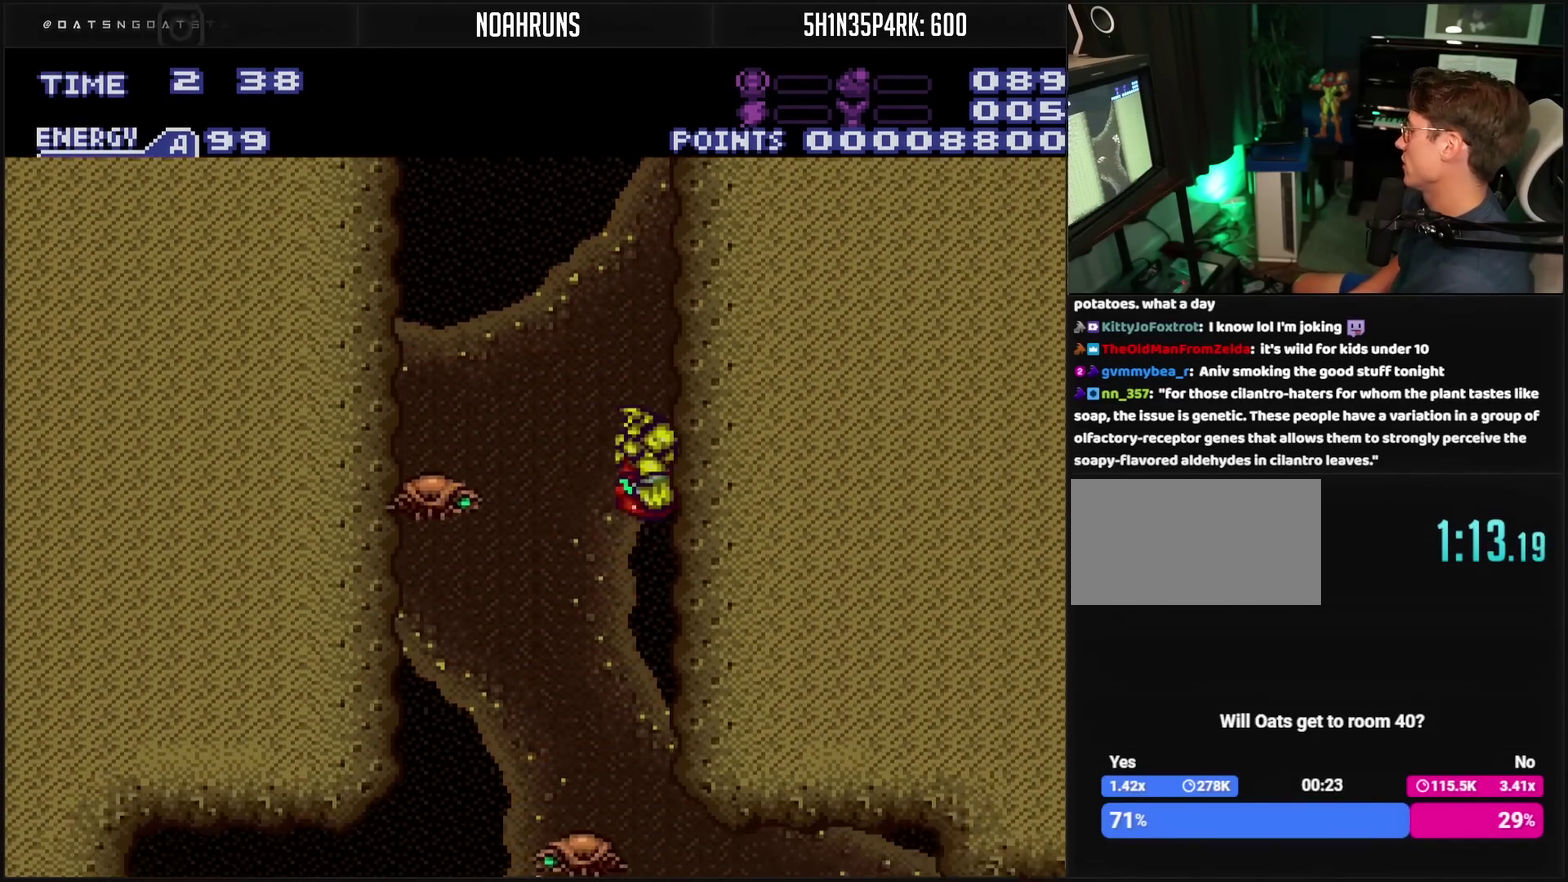
{"buttons": ["CROSS", "DPAD_RIGHT"], "events": [[267, "DPAD_LEFT", "down"], [450, "DPAD_LEFT", "up"], [500, "DPAD_RIGHT", "down"]]}
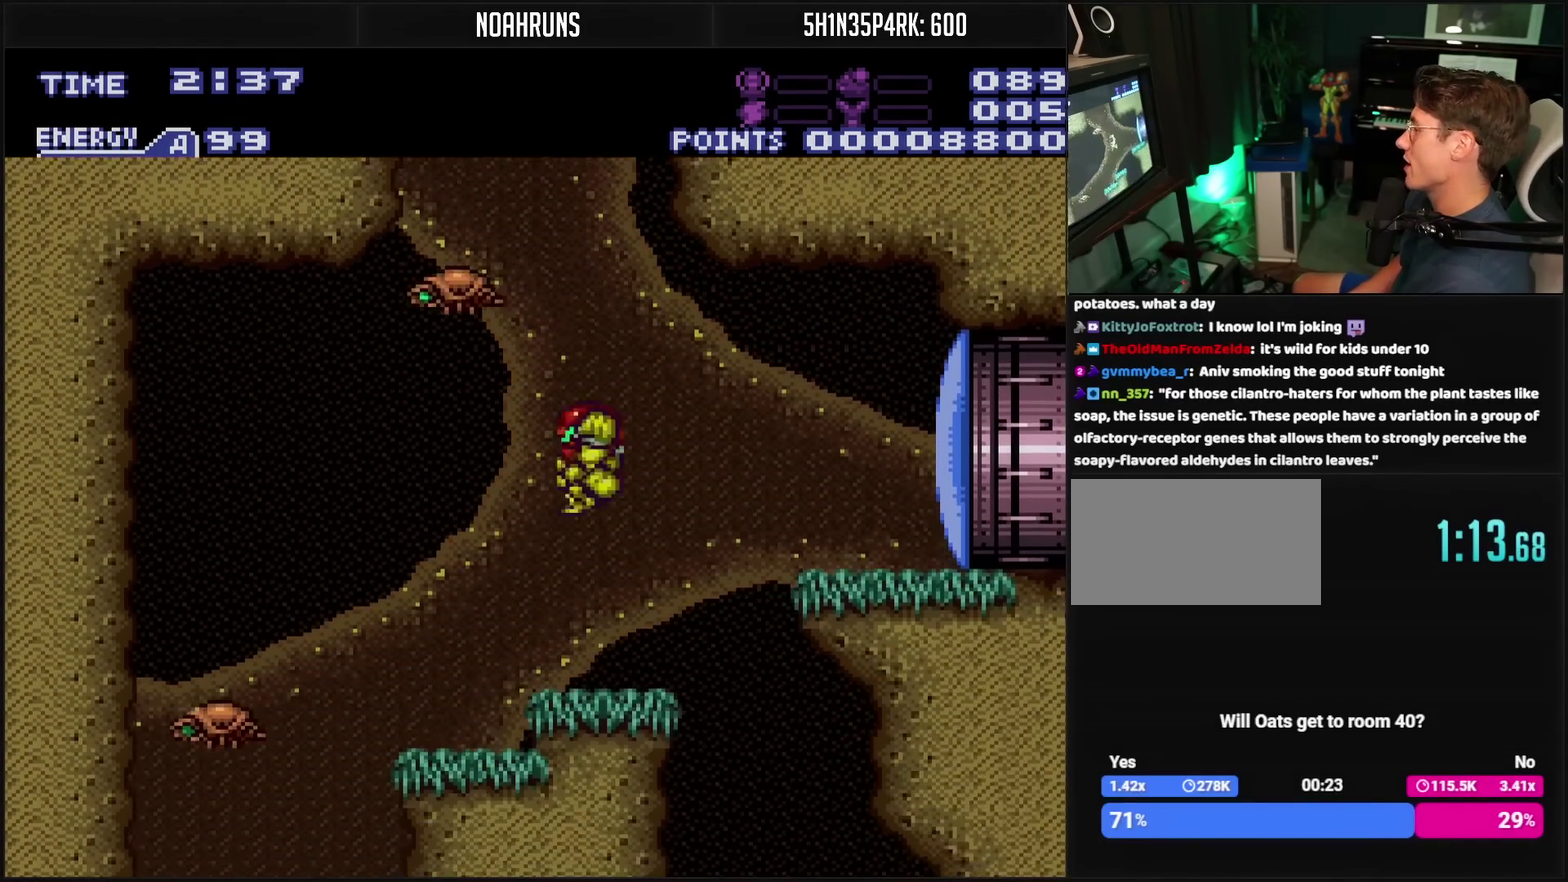
{"buttons": ["CROSS", "CIRCLE", "DPAD_RIGHT"], "events": [[83, "DPAD_RIGHT", "up"], [83, "TRIANGLE", "down"], [200, "DPAD_RIGHT", "down"], [200, "TRIANGLE", "up"], [367, "CIRCLE", "down"]]}
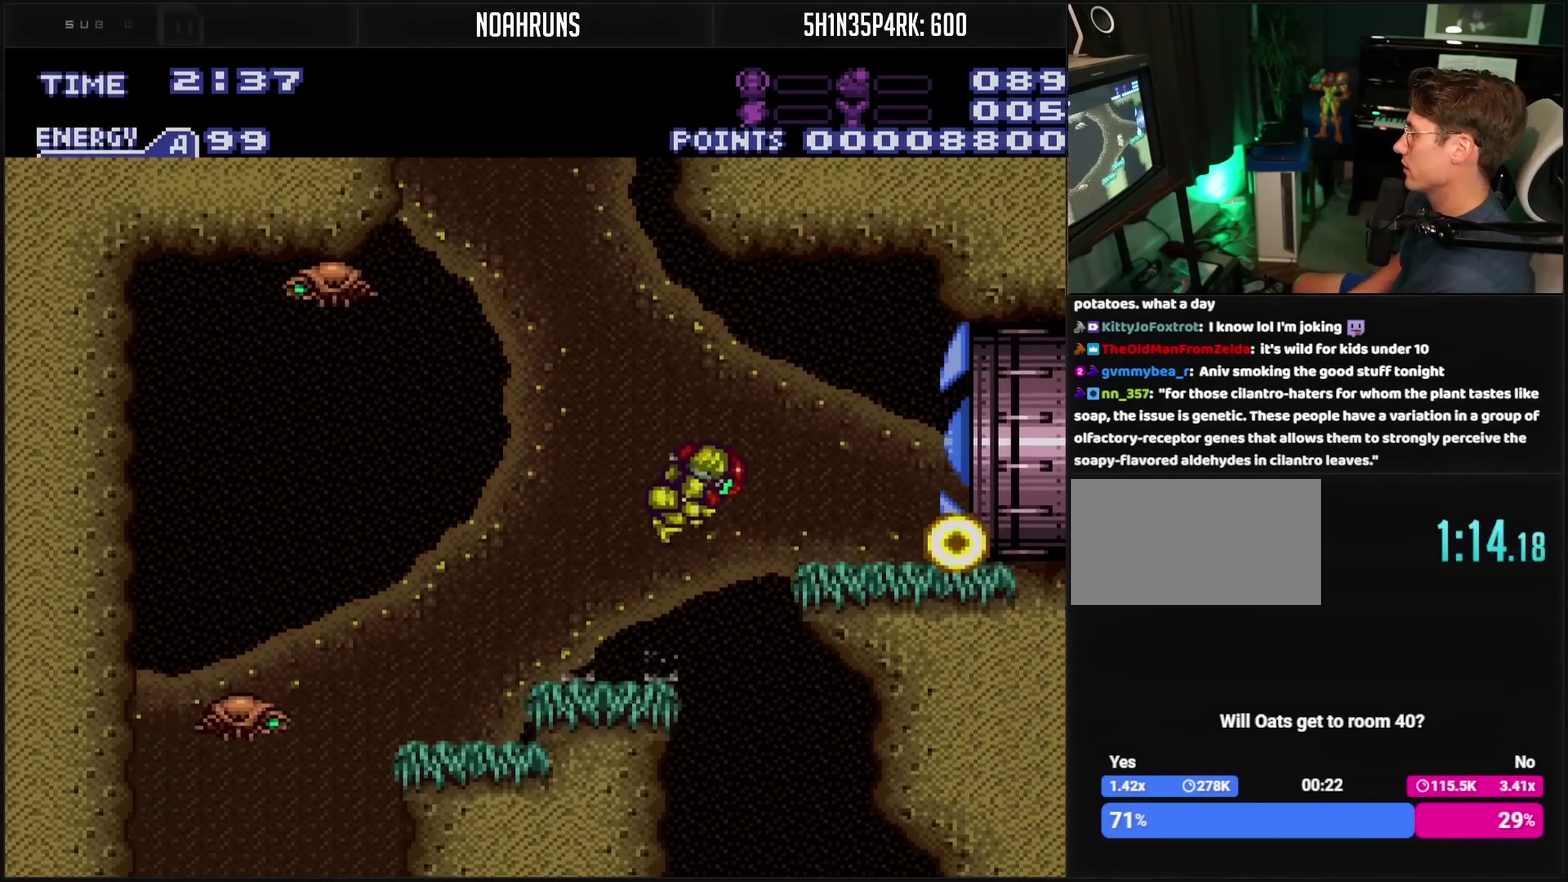
{"buttons": ["CROSS", "DPAD_RIGHT"], "events": [[50, "CIRCLE", "up"], [67, "CROSS", "up"], [250, "CROSS", "down"]]}
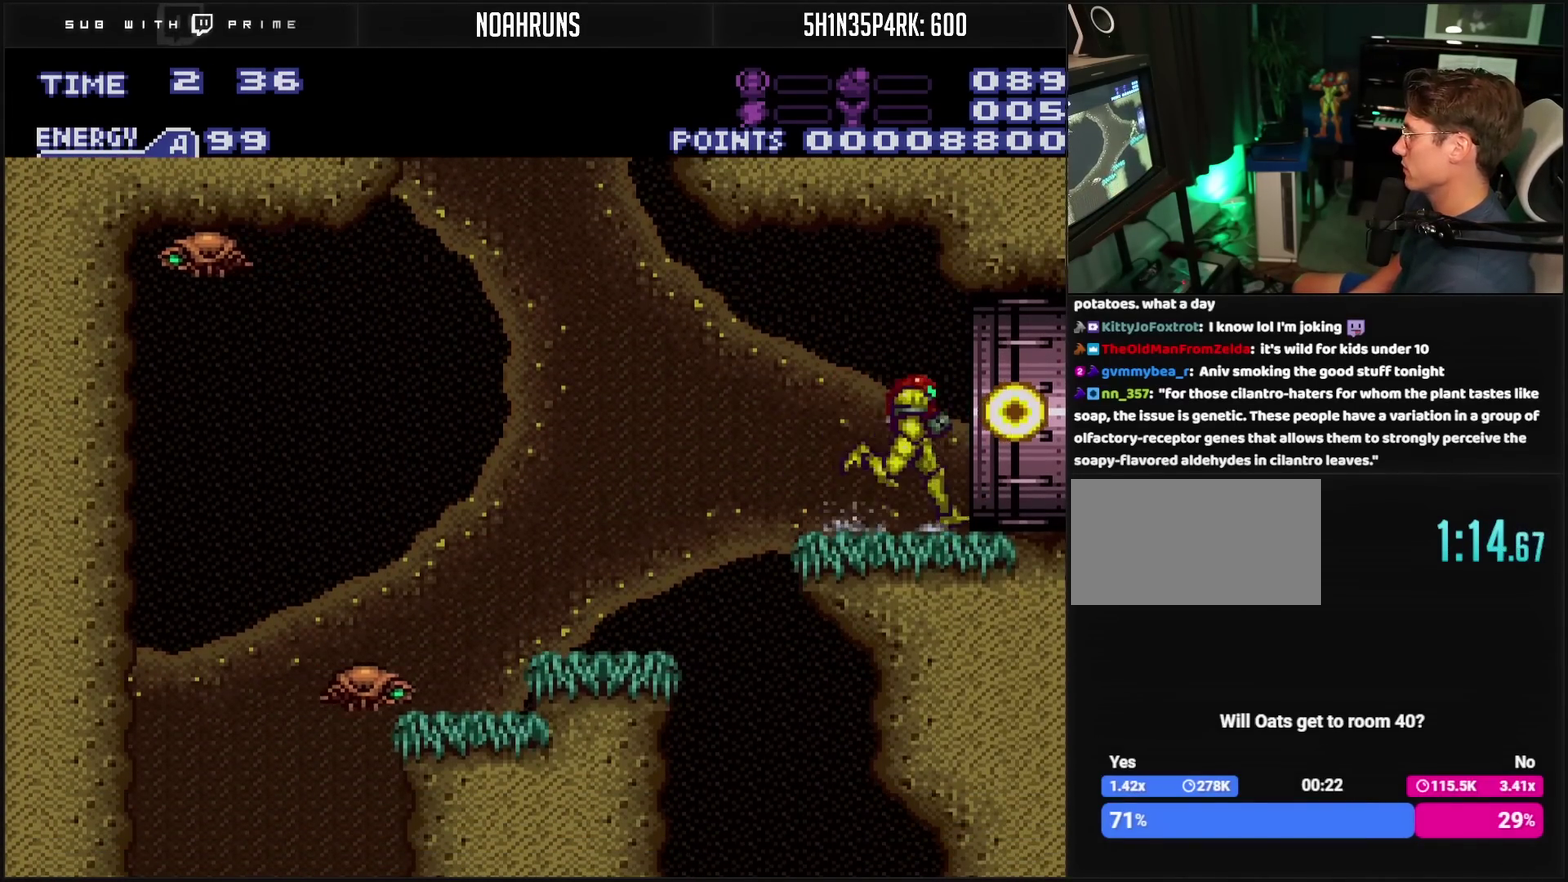
{"buttons": ["CROSS", "DPAD_RIGHT"], "events": [[283, "L1", "down"], [350, "L1", "up"]]}
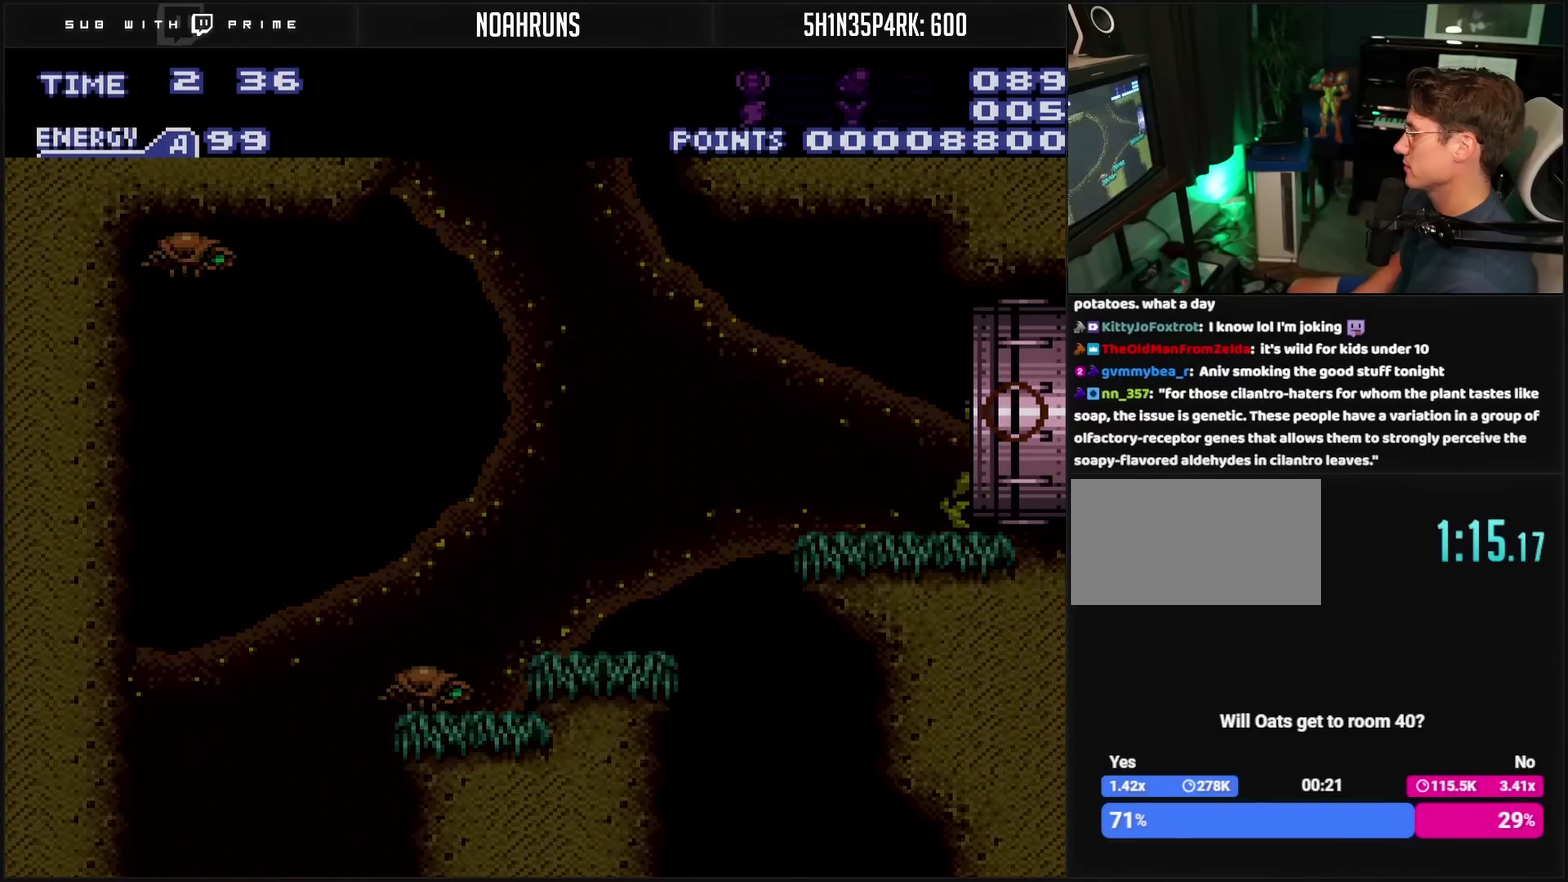
{"buttons": ["CROSS", "DPAD_RIGHT"], "events": [[200, "CROSS", "up"], [350, "L1", "down"], [400, "L1", "up"], [450, "CROSS", "down"]]}
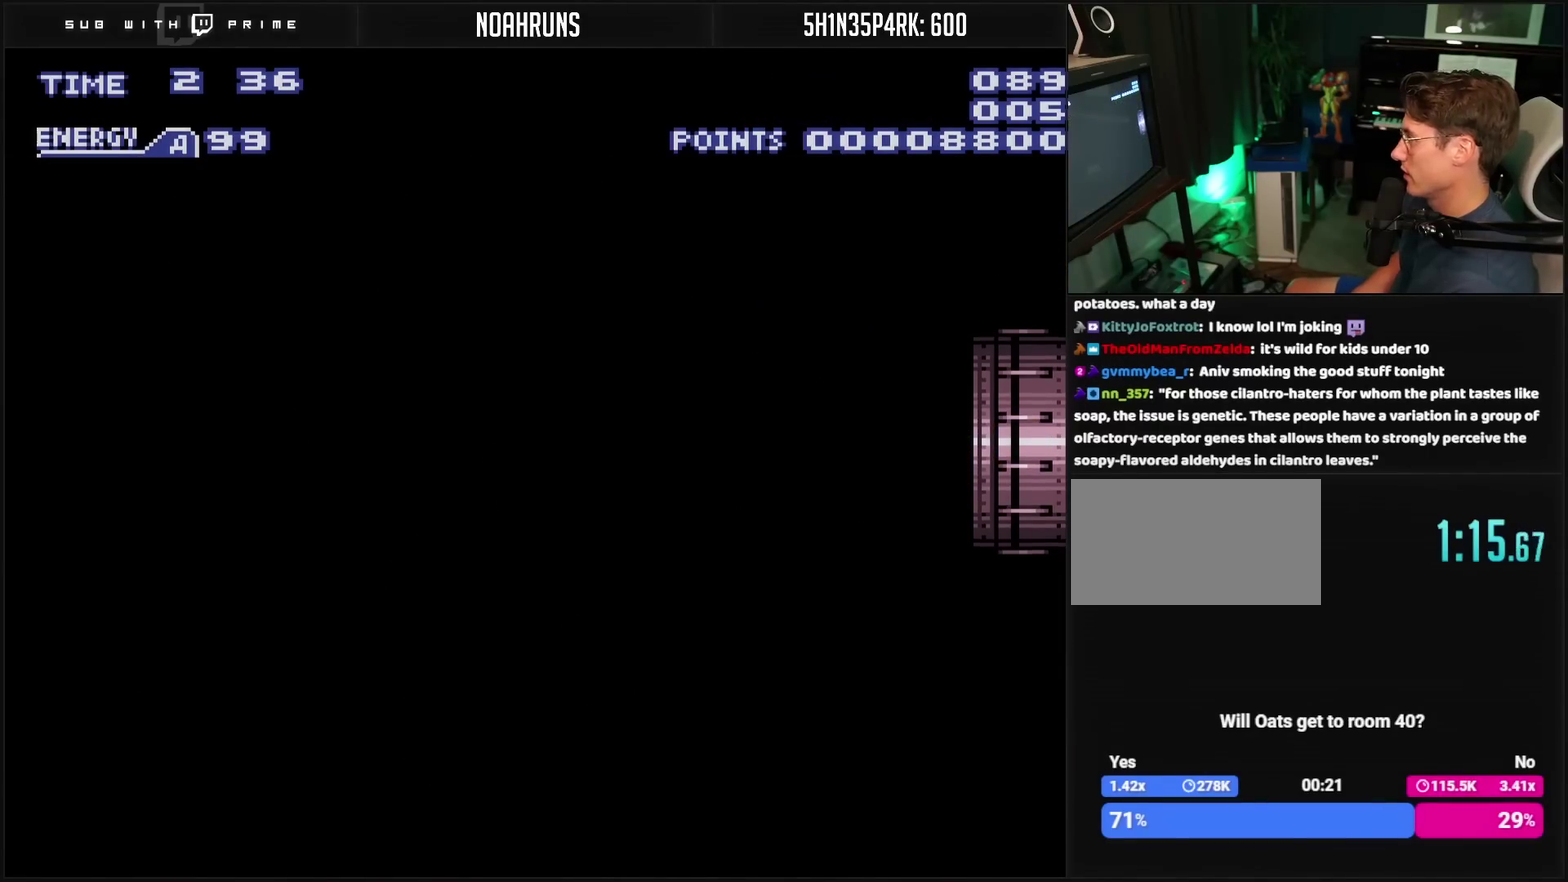
{"buttons": ["CROSS", "DPAD_RIGHT"], "events": []}
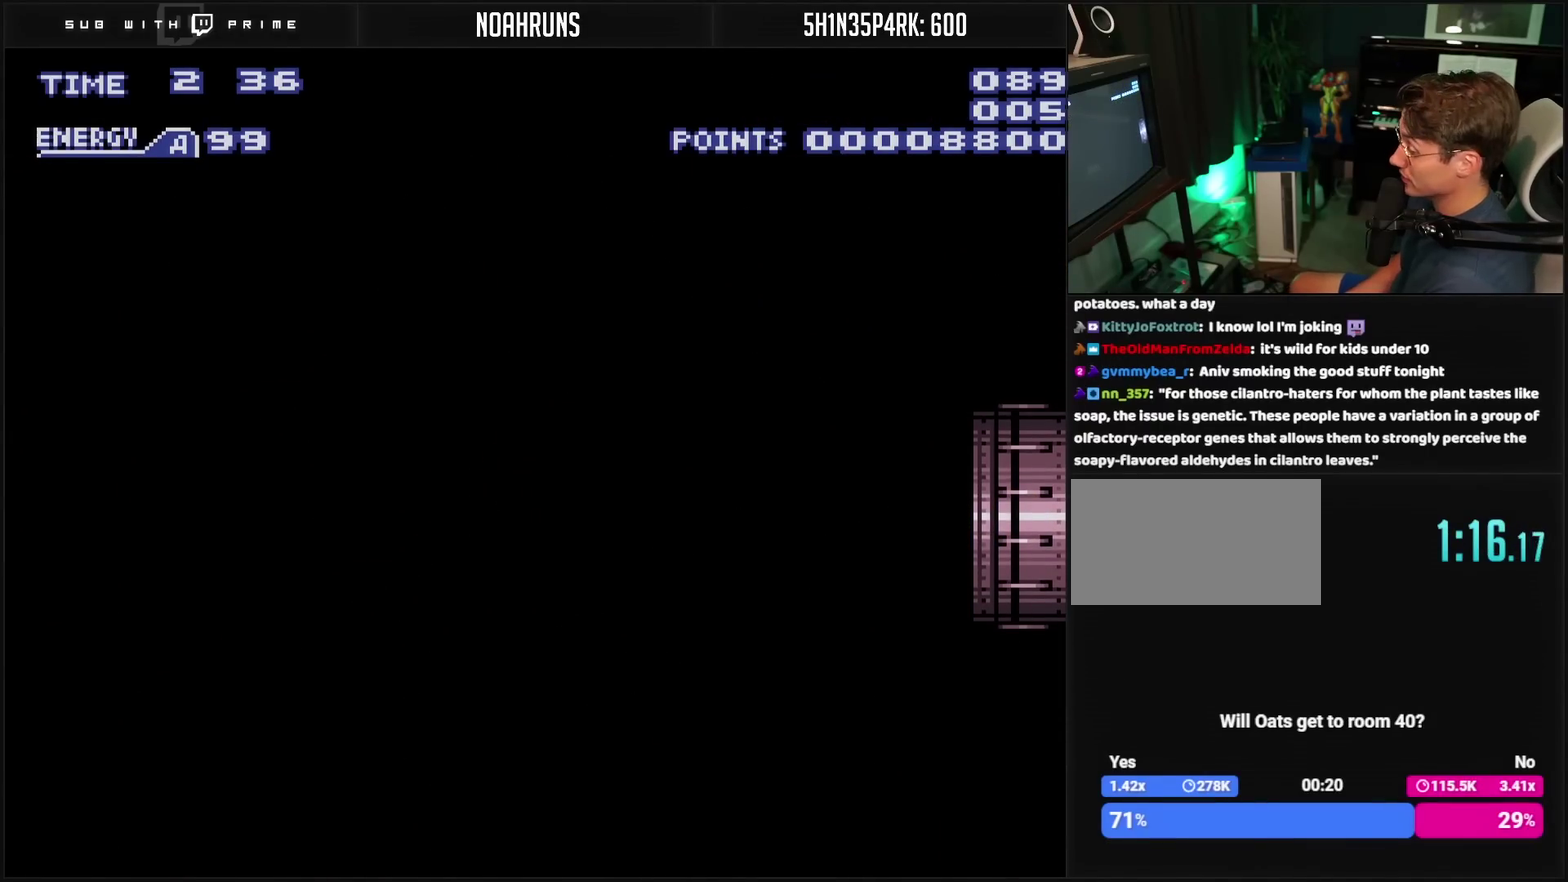
{"buttons": ["CROSS", "DPAD_RIGHT"], "events": []}
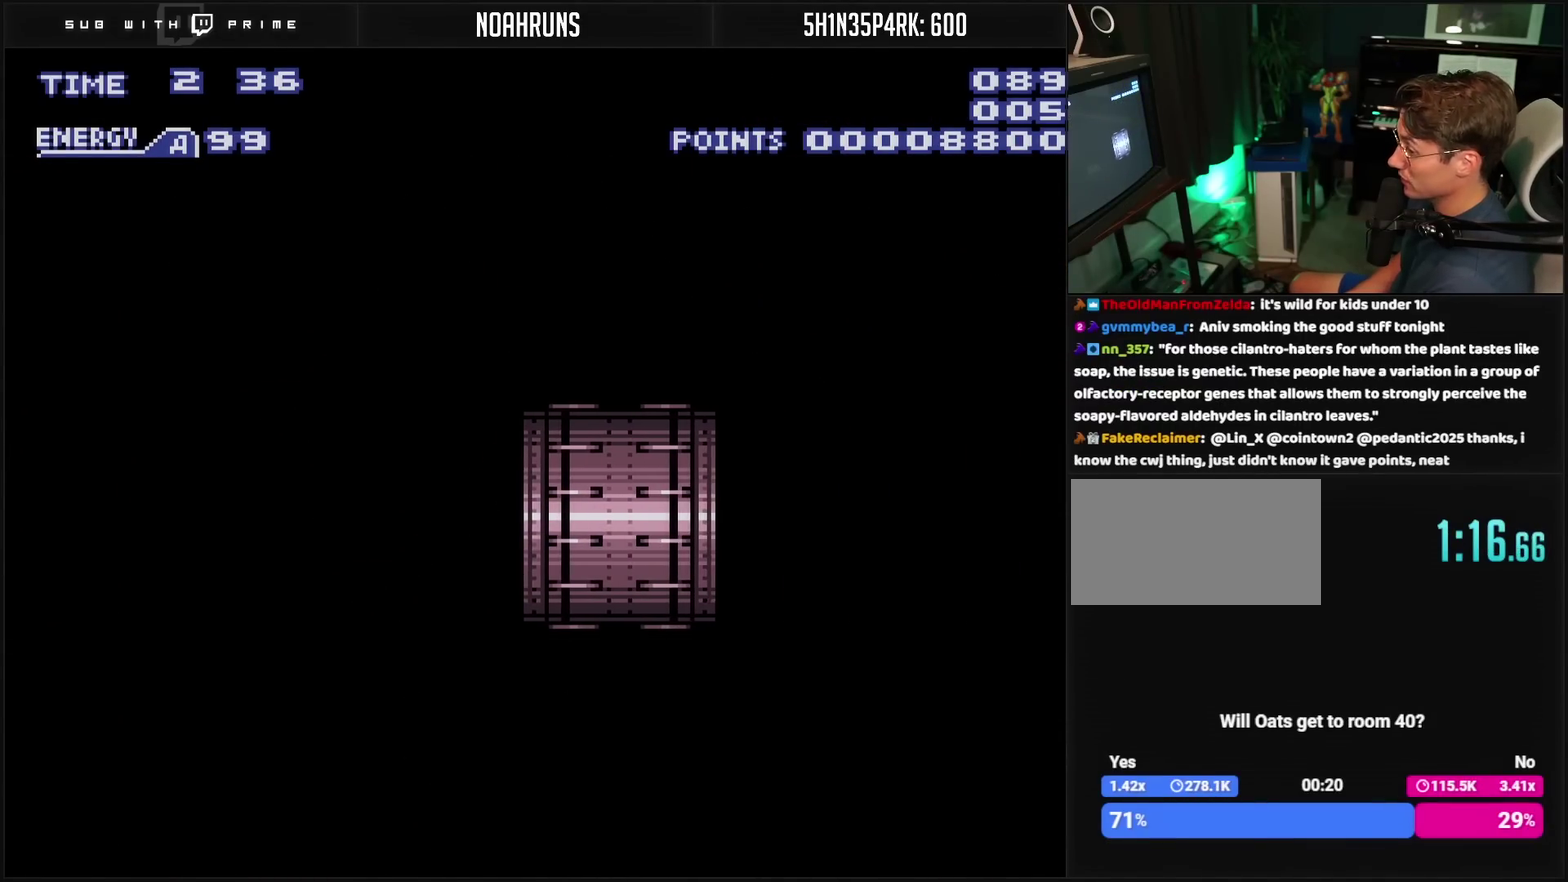
{"buttons": [], "events": [[450, "CROSS", "up"], [450, "DPAD_RIGHT", "up"]]}
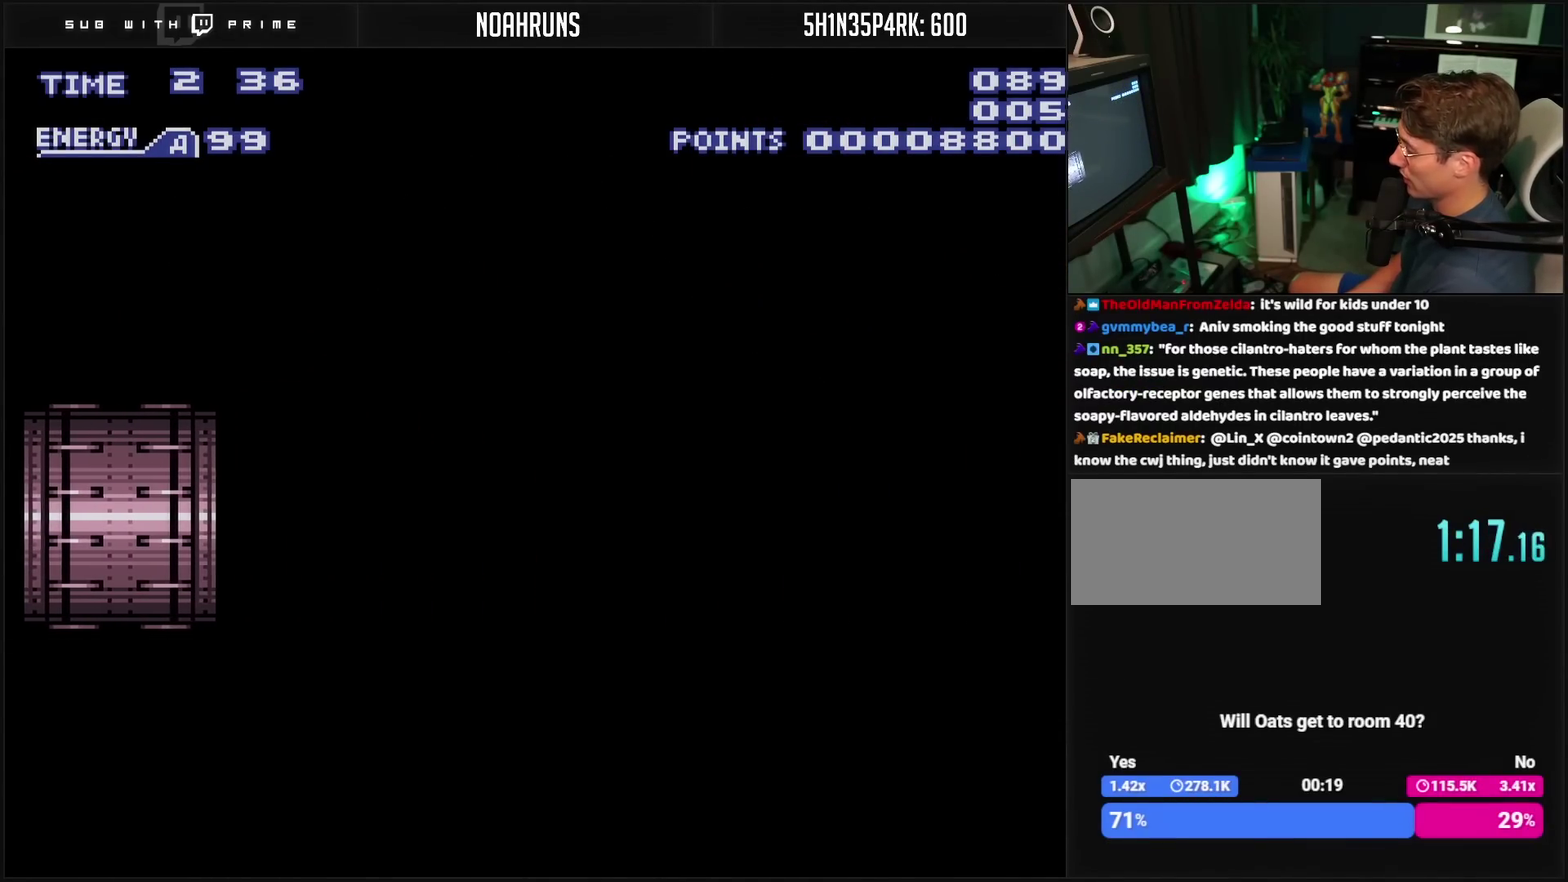
{"buttons": ["CROSS", "R1"], "events": [[33, "CROSS", "down"], [233, "R1", "down"]]}
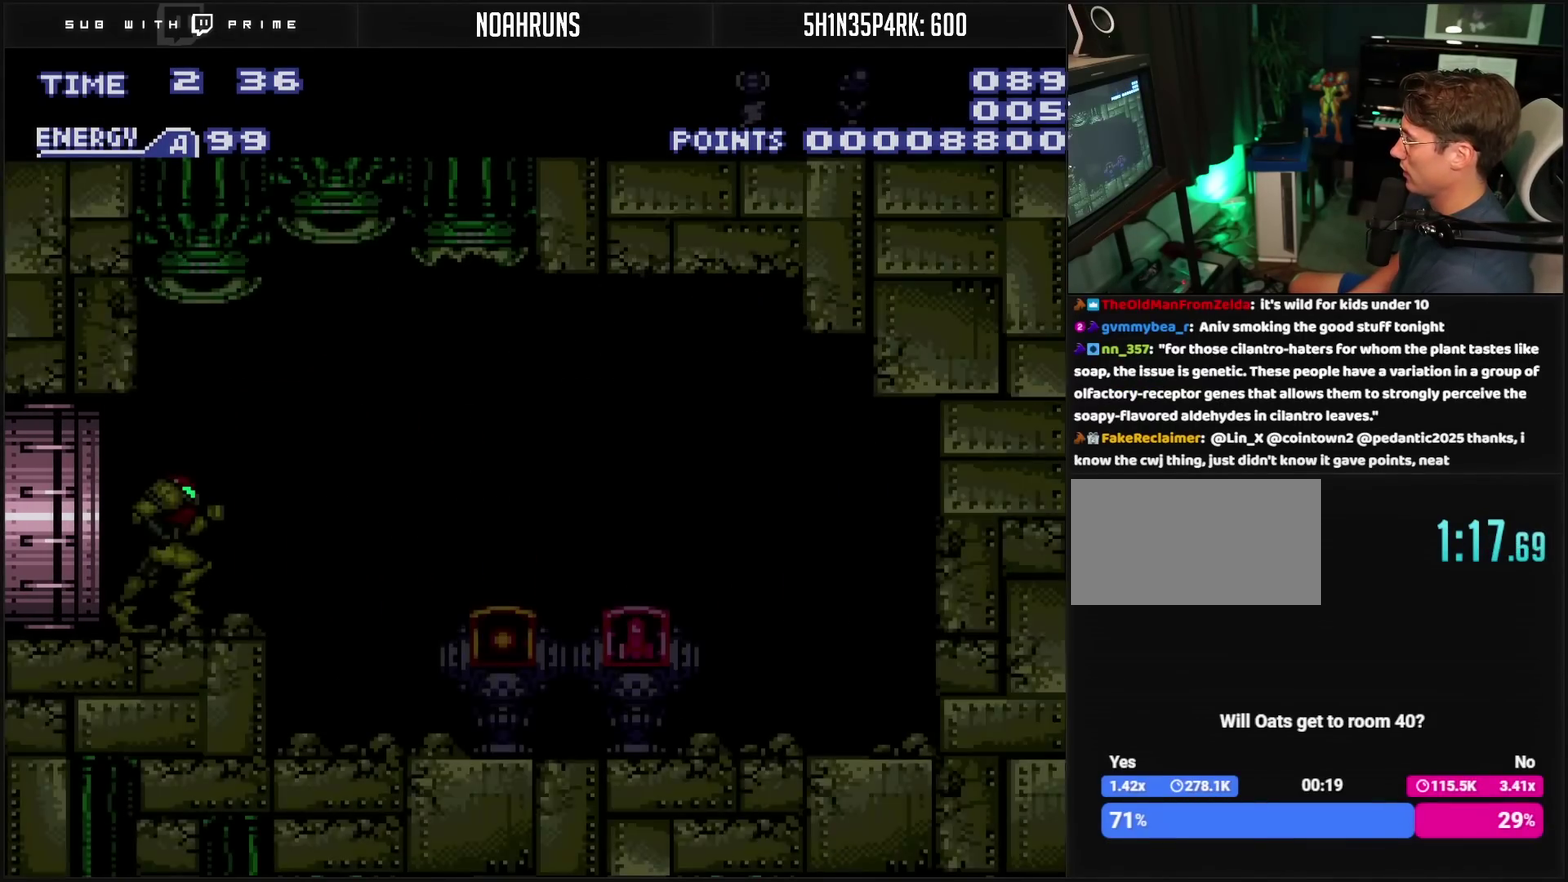
{"buttons": ["CROSS", "CIRCLE", "DPAD_LEFT"], "events": [[267, "DPAD_RIGHT", "down"], [283, "R1", "up"], [350, "CIRCLE", "down"], [350, "DPAD_RIGHT", "up"], [450, "DPAD_LEFT", "down"]]}
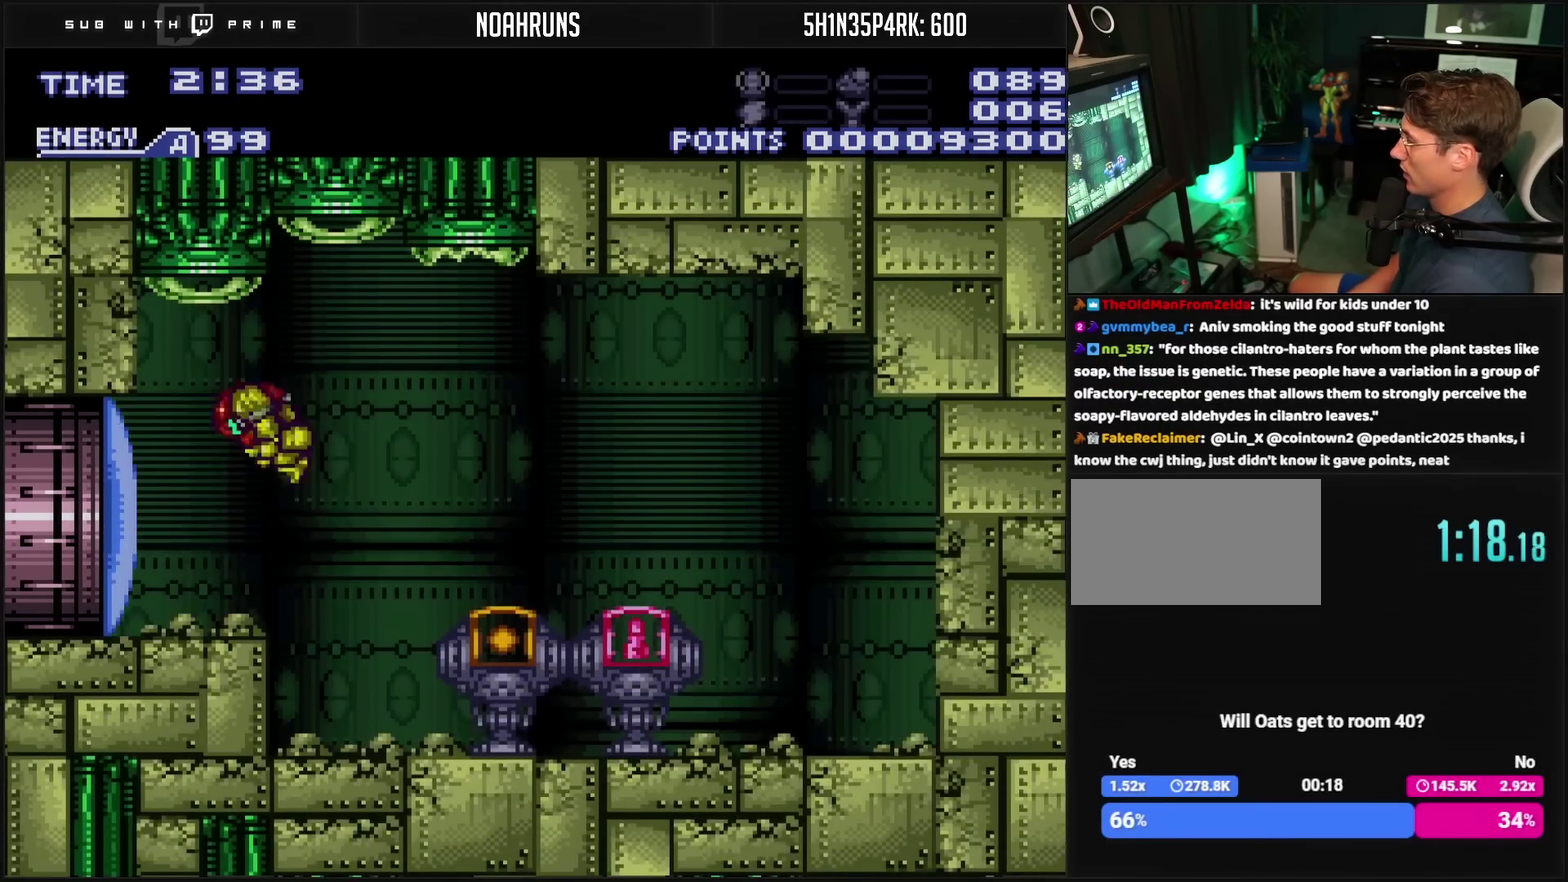
{"buttons": ["CROSS", "DPAD_LEFT"], "events": [[33, "CIRCLE", "up"], [33, "CROSS", "up"], [67, "DPAD_LEFT", "up"], [150, "CROSS", "down"], [167, "TRIANGLE", "down"], [317, "TRIANGLE", "up"], [333, "R1", "down"], [383, "R1", "up"], [467, "DPAD_LEFT", "down"]]}
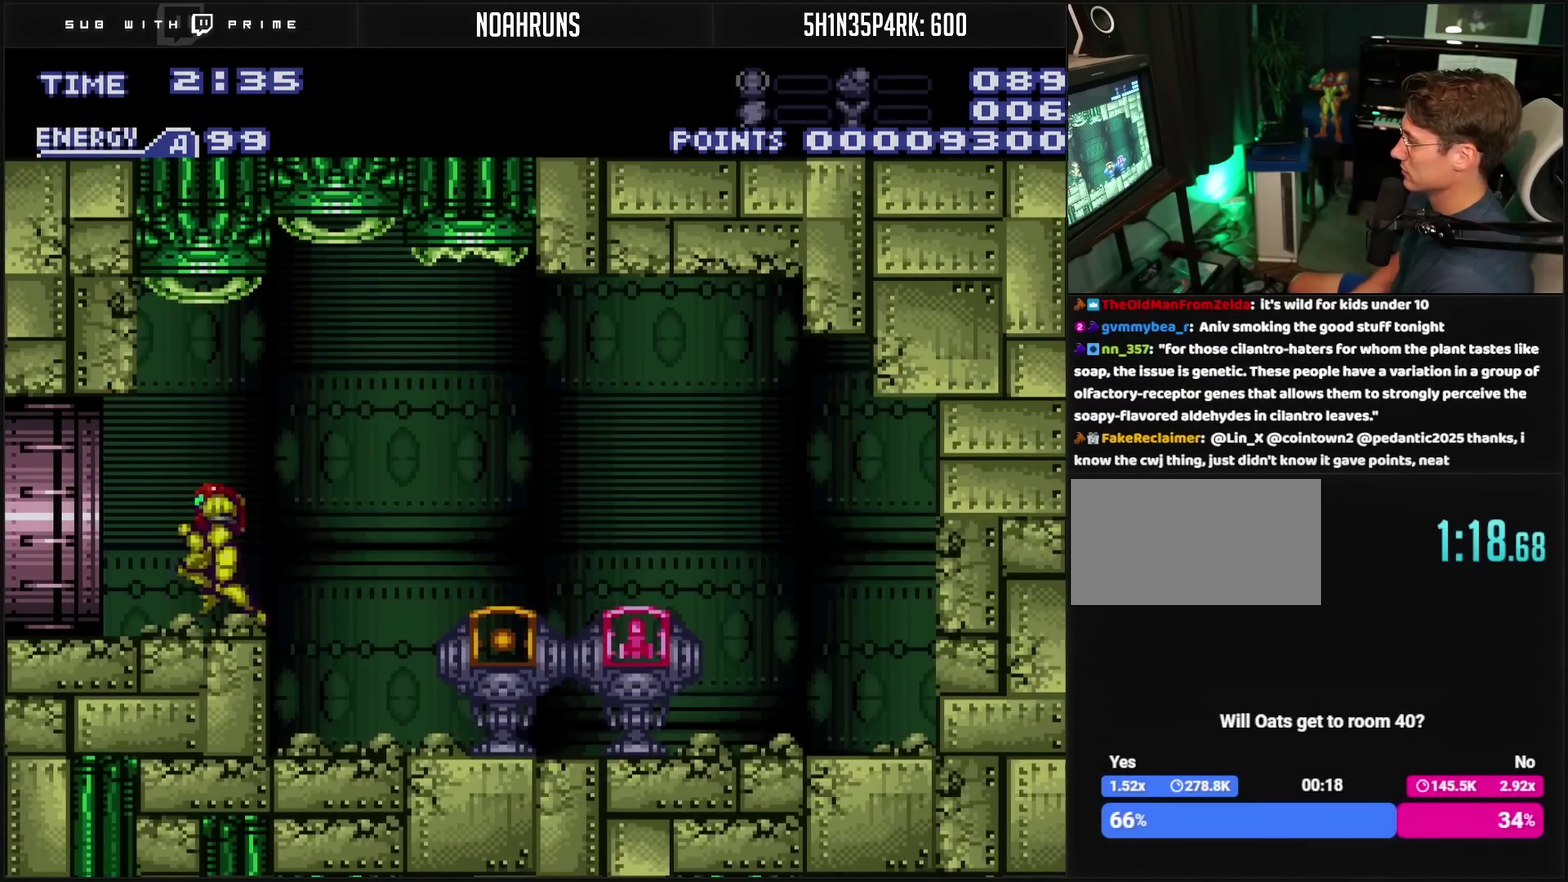
{"buttons": ["CROSS", "DPAD_LEFT"], "events": []}
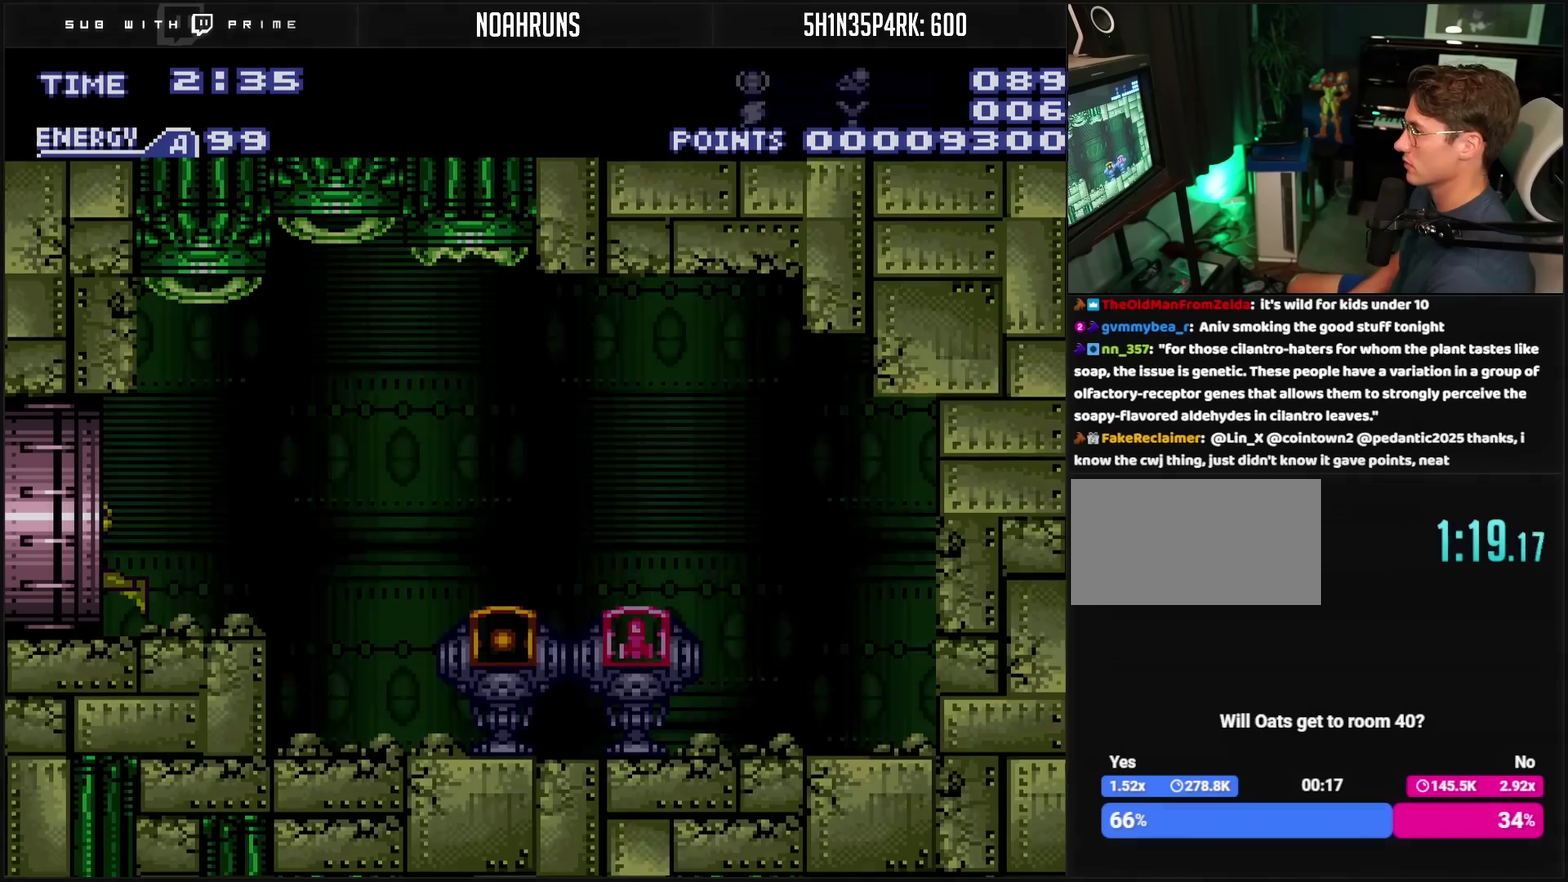
{"buttons": [], "events": [[117, "CROSS", "up"], [267, "DPAD_LEFT", "up"]]}
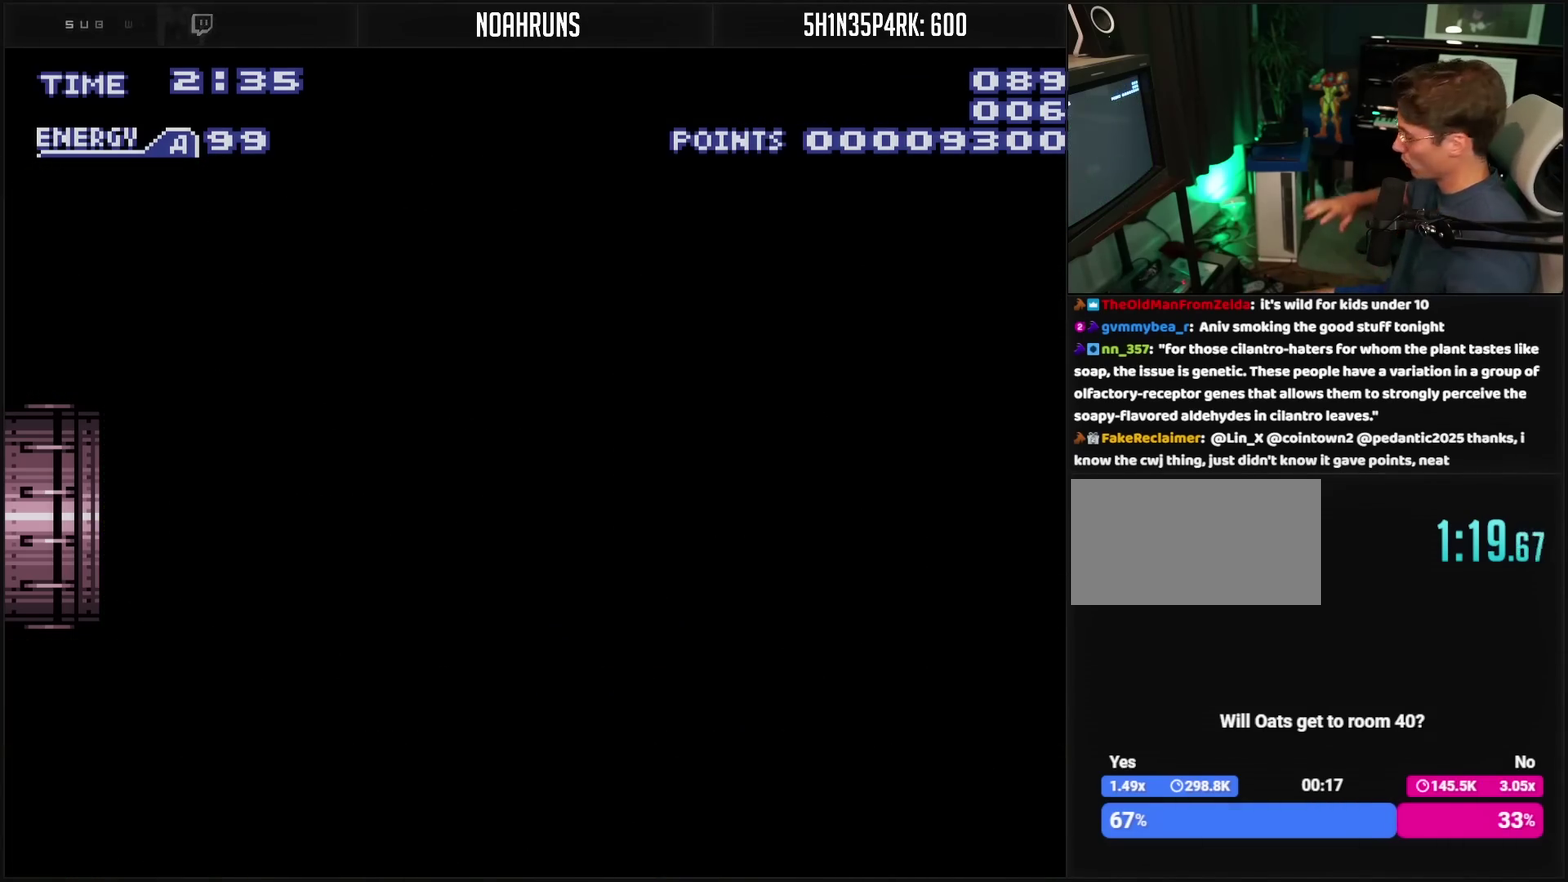
{"buttons": [], "events": []}
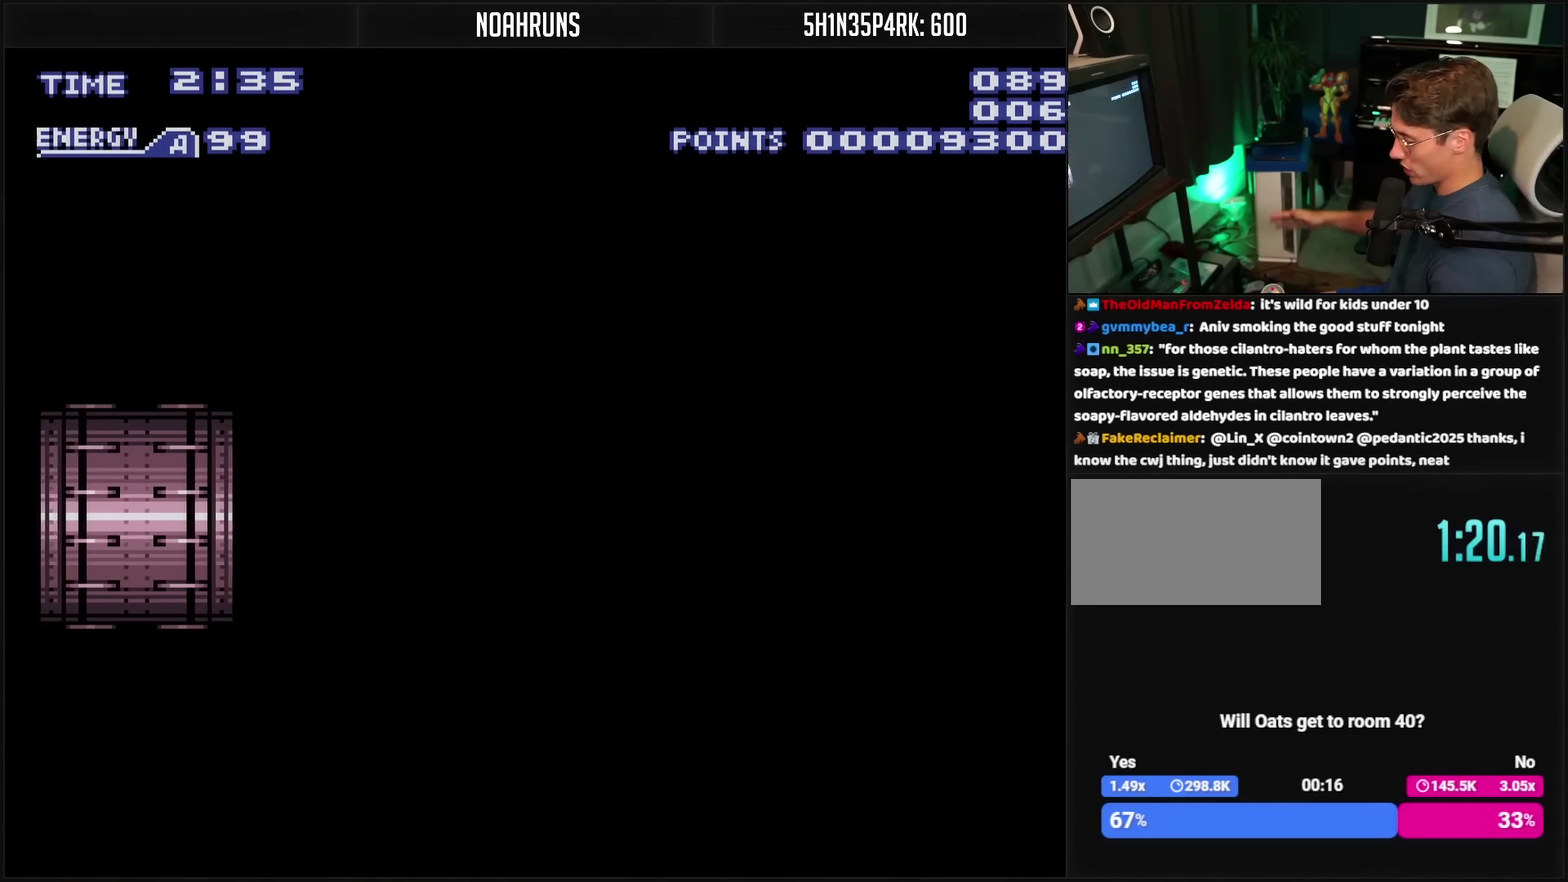
{"buttons": [], "events": []}
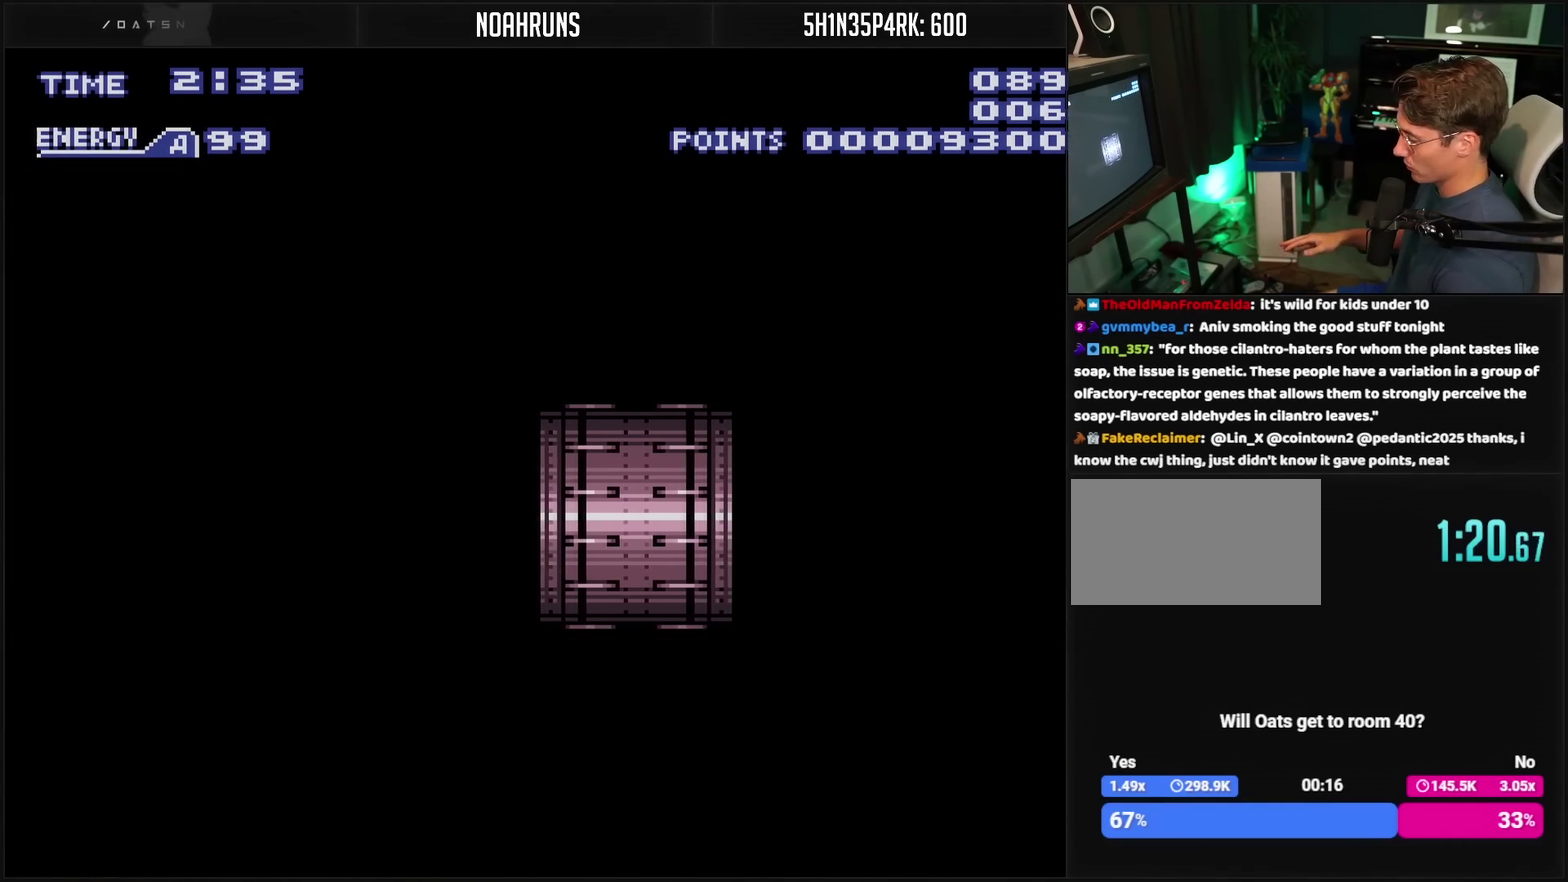
{"buttons": [], "events": []}
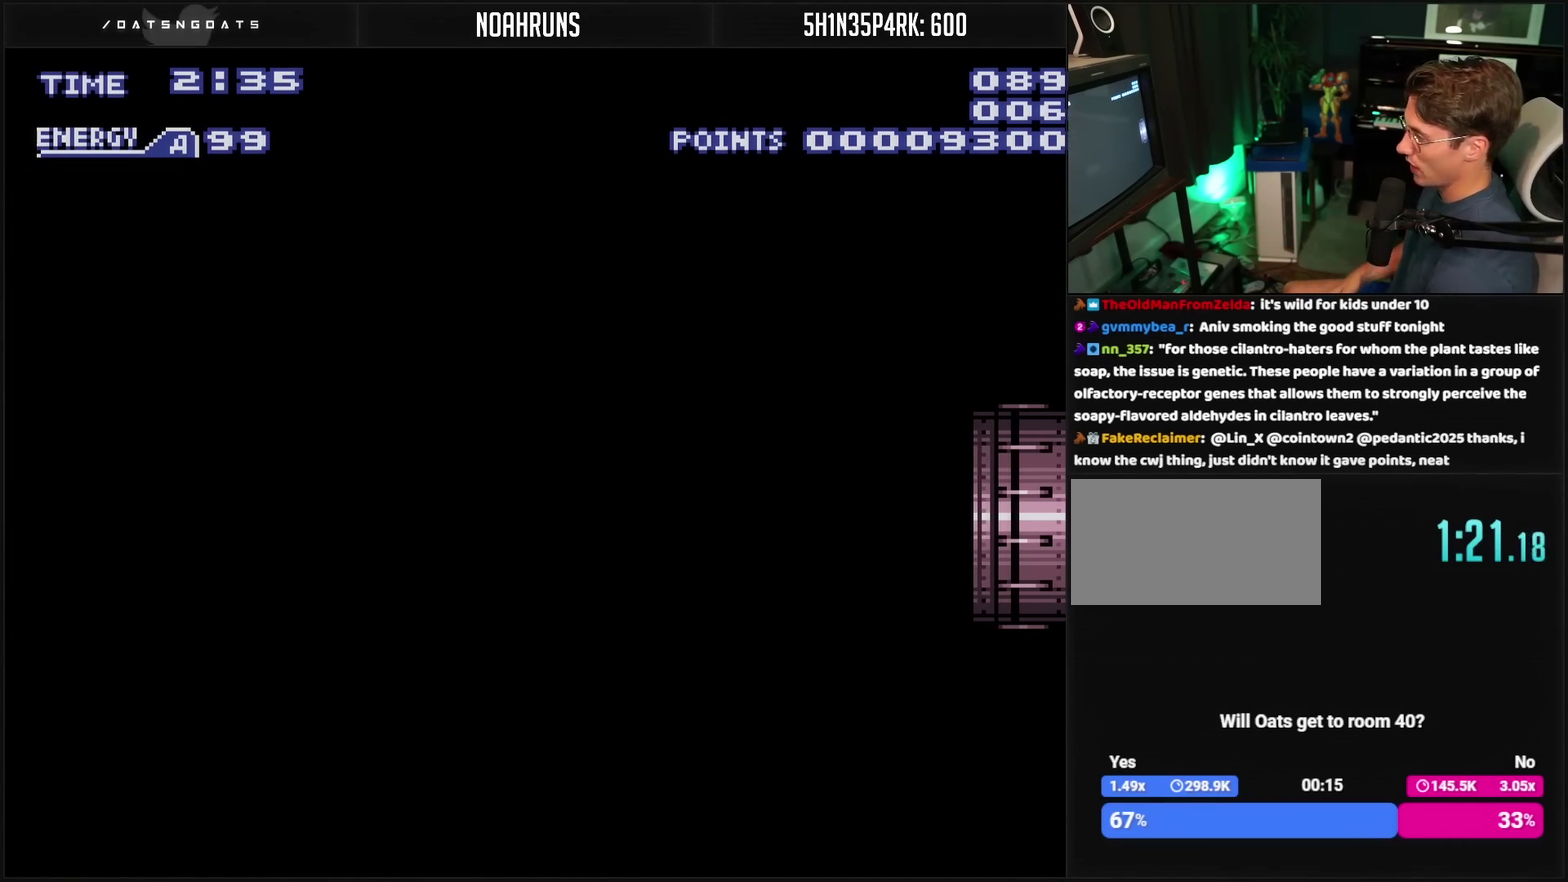
{"buttons": ["CROSS"], "events": [[317, "CROSS", "down"]]}
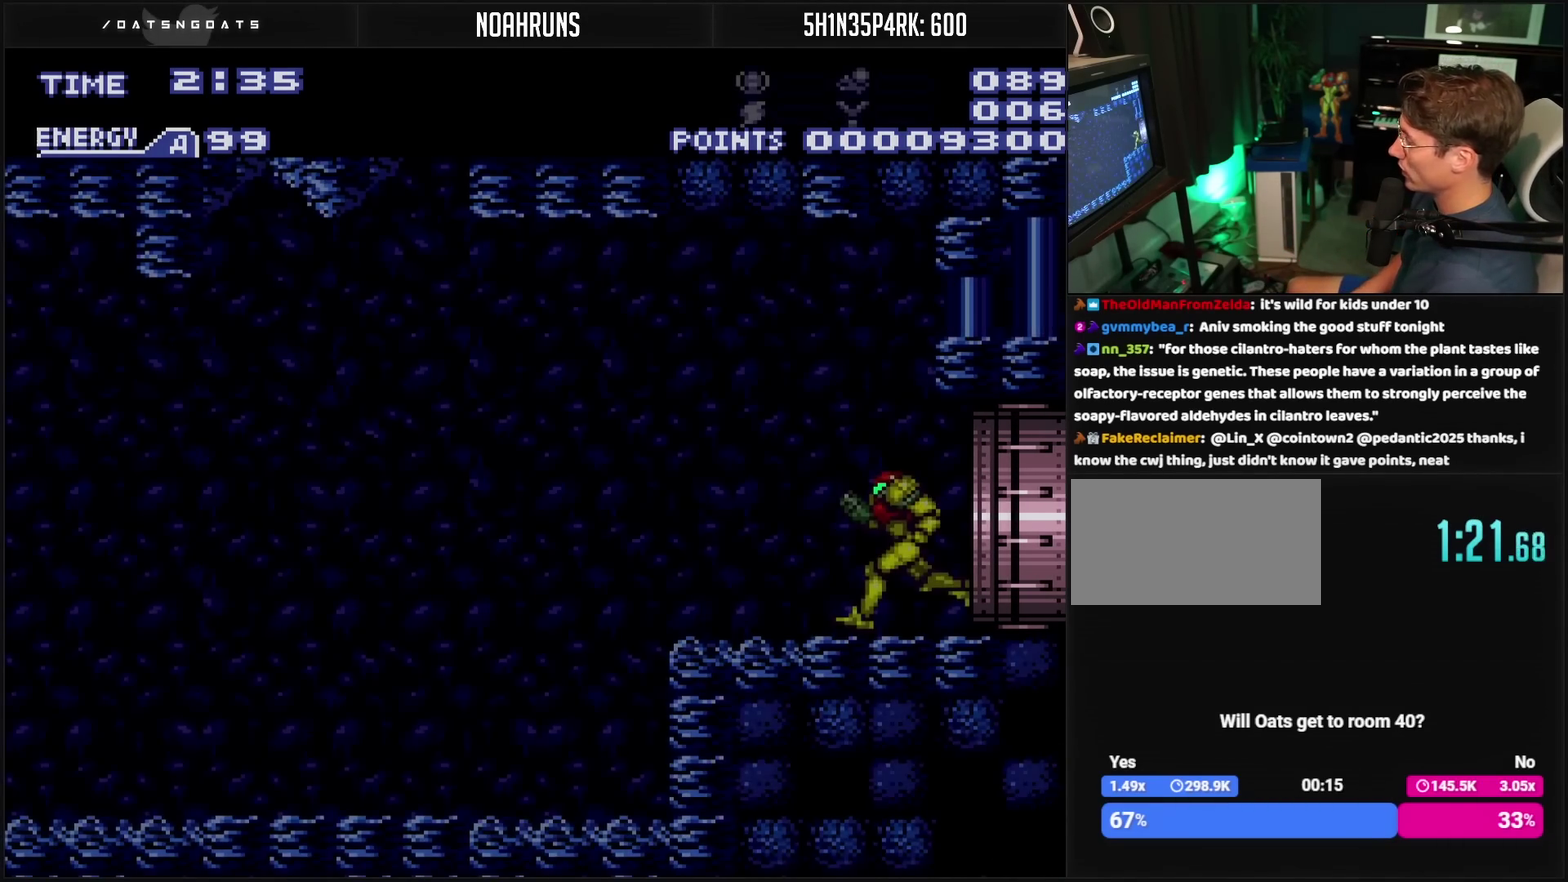
{"buttons": ["CROSS", "DPAD_LEFT"], "events": [[117, "DPAD_LEFT", "down"], [333, "CROSS", "up"], [500, "CROSS", "down"]]}
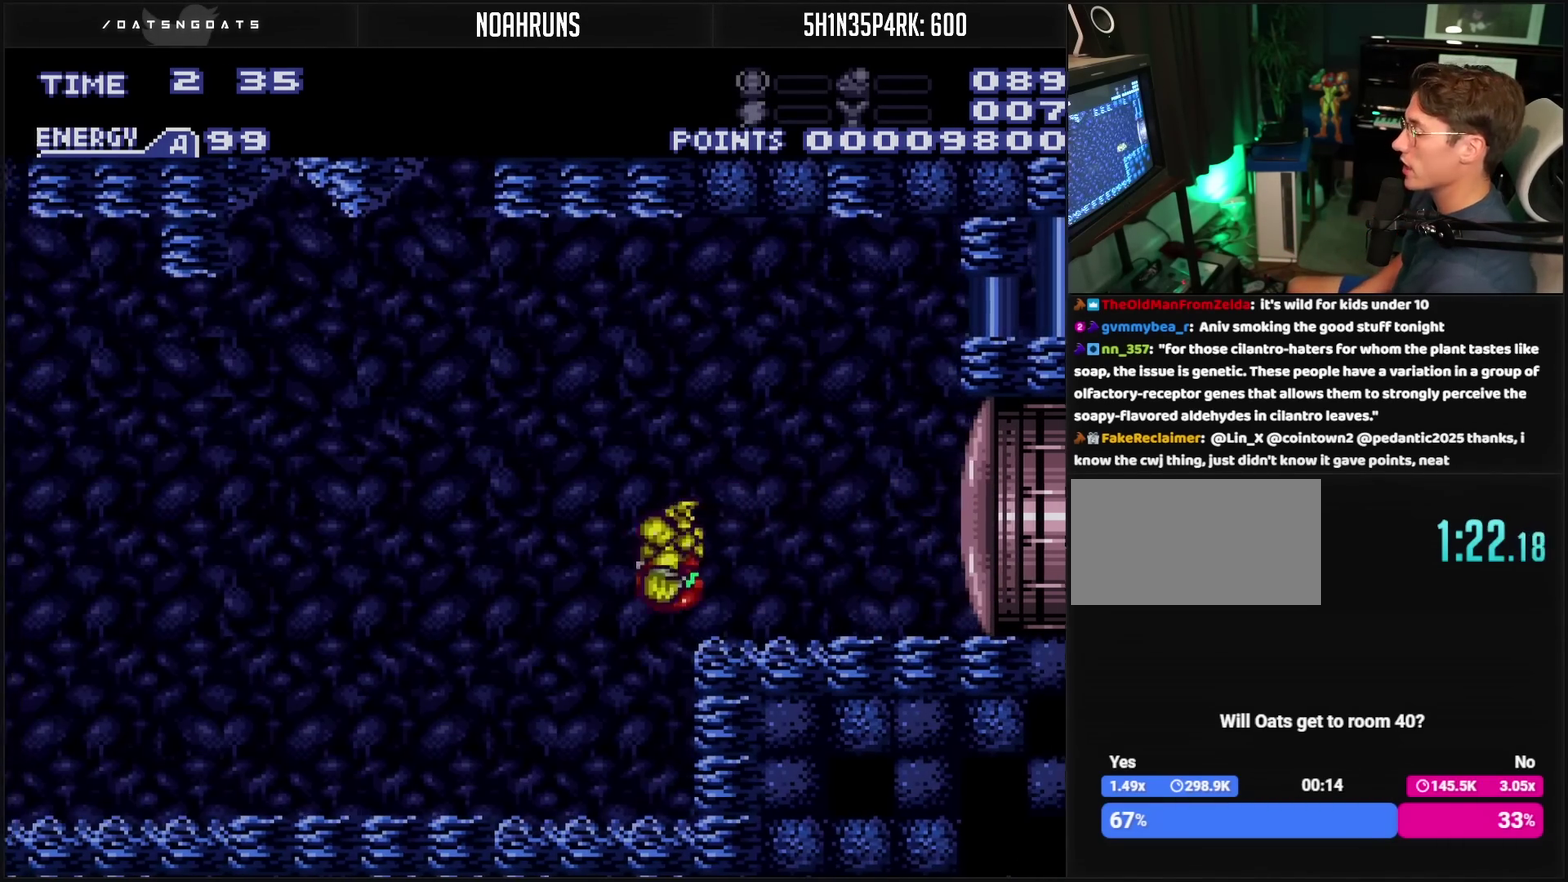
{"buttons": ["CROSS", "DPAD_LEFT"], "events": [[117, "CROSS", "up"], [383, "CROSS", "down"]]}
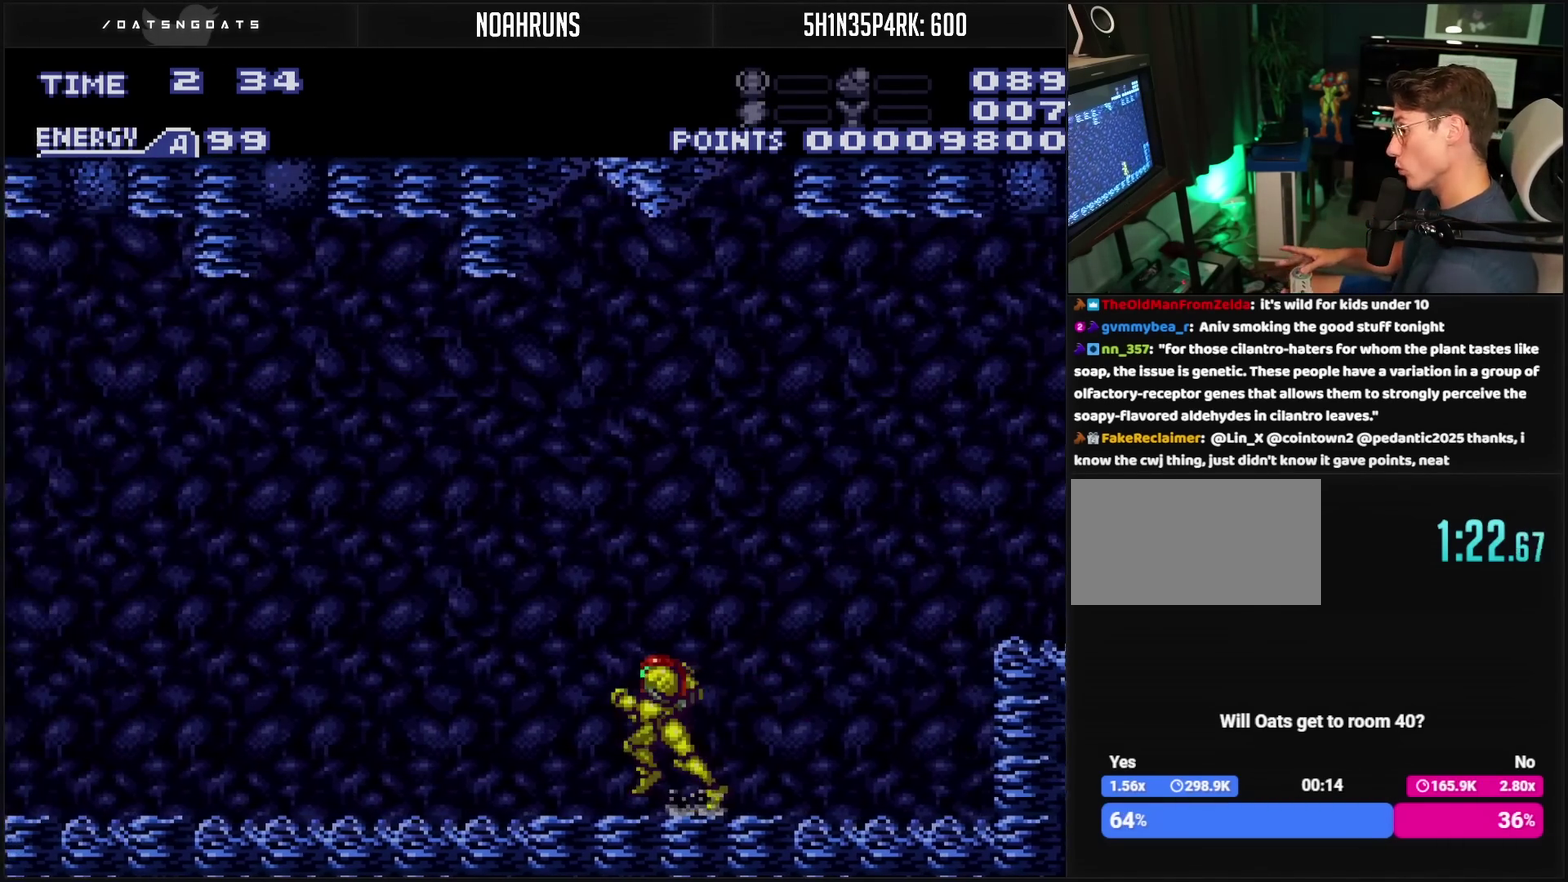
{"buttons": ["CROSS", "DPAD_LEFT"], "events": []}
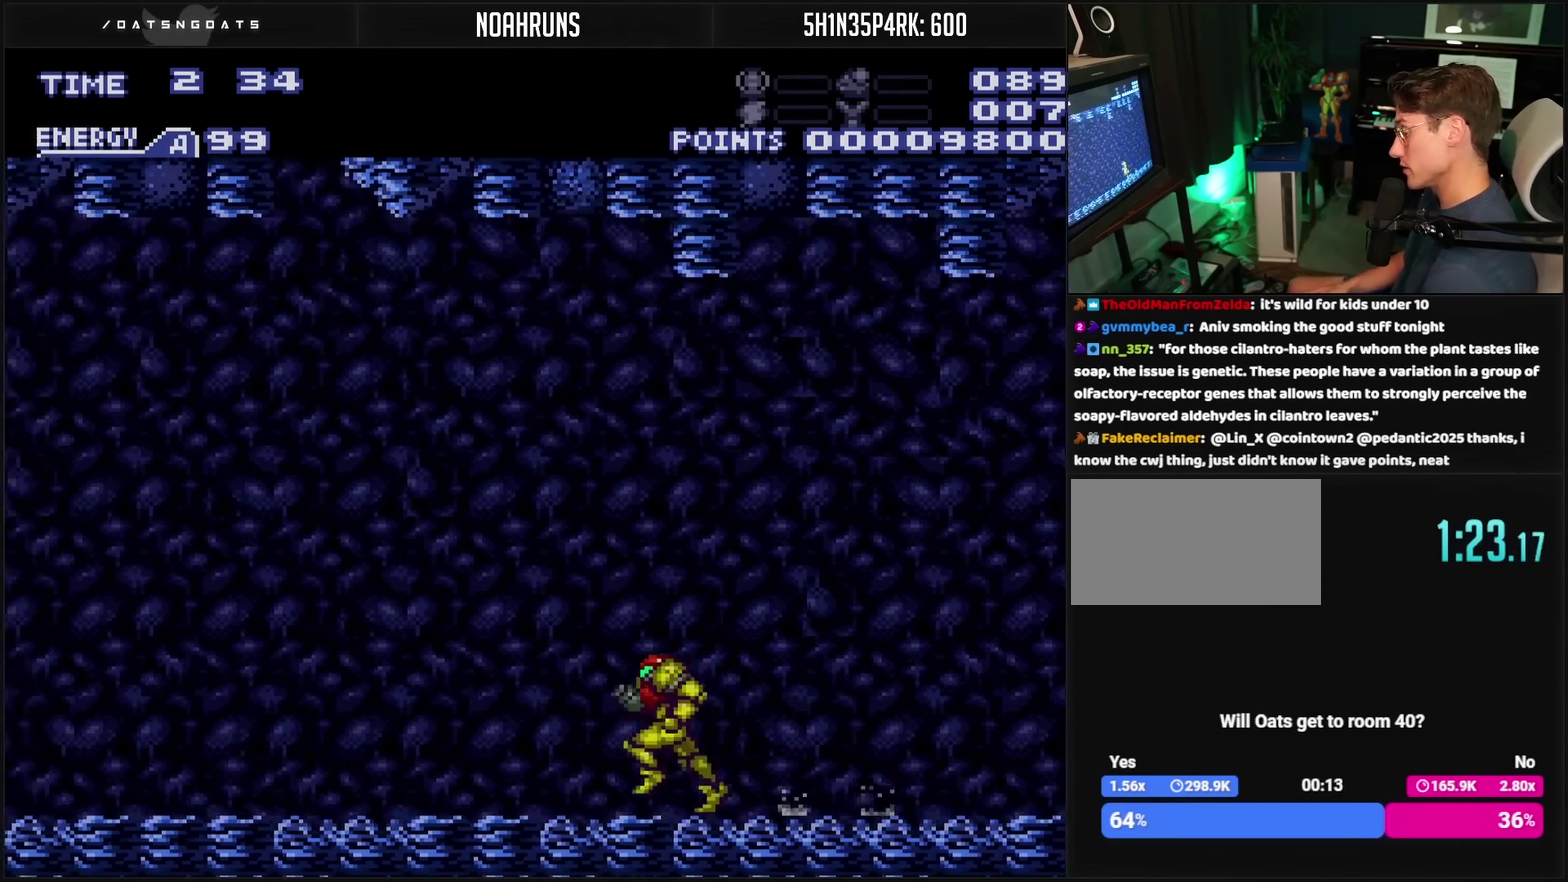
{"buttons": ["CROSS", "DPAD_LEFT"], "events": []}
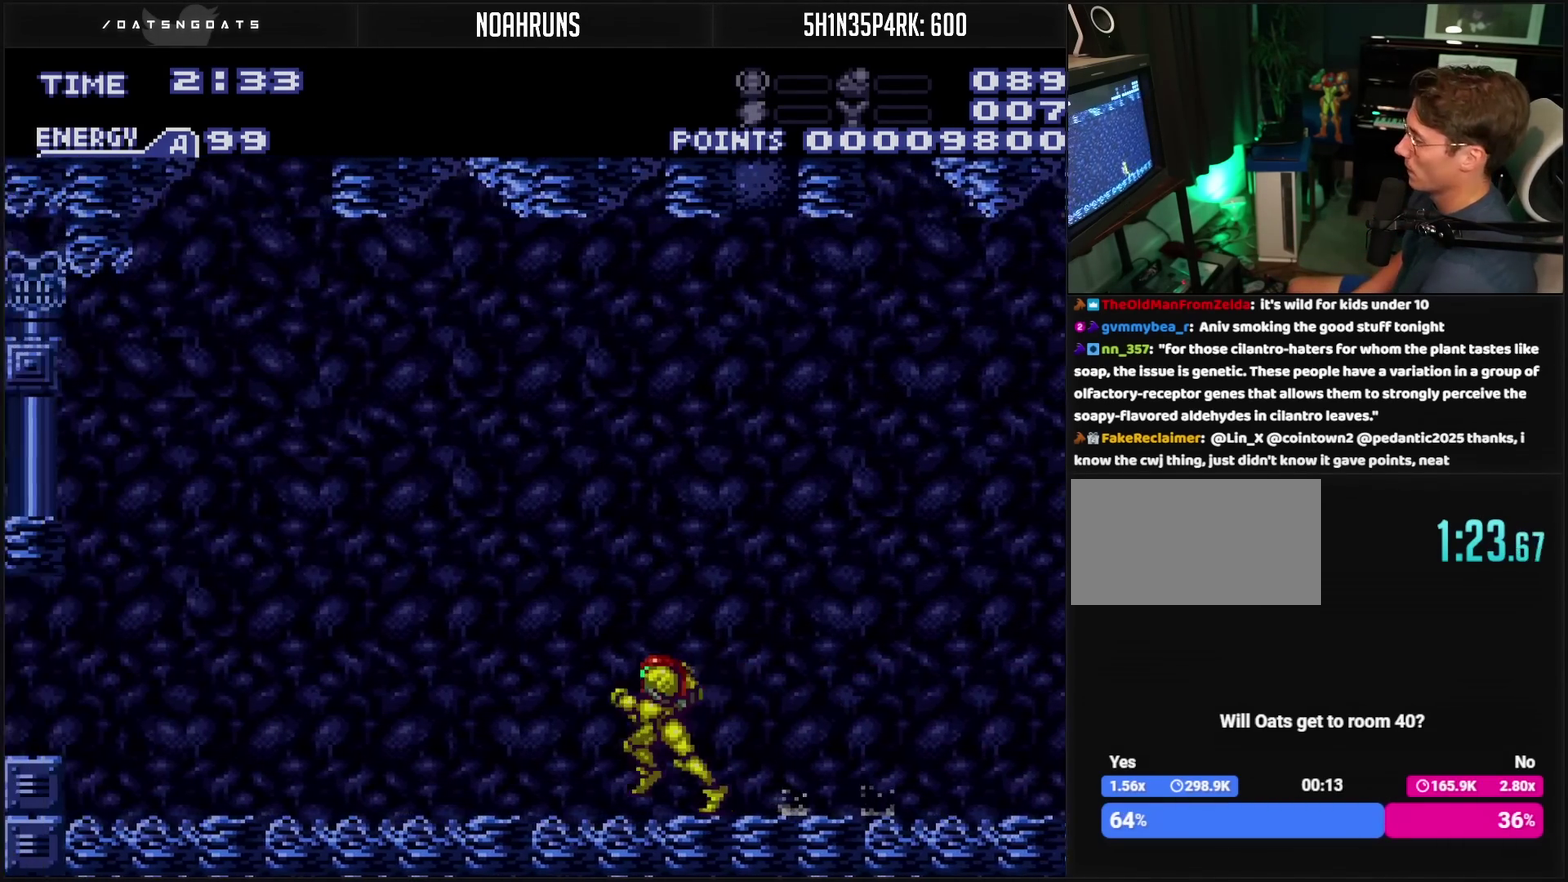
{"buttons": ["DPAD_LEFT"], "events": [[350, "CIRCLE", "down"], [500, "CIRCLE", "up"], [500, "CROSS", "up"]]}